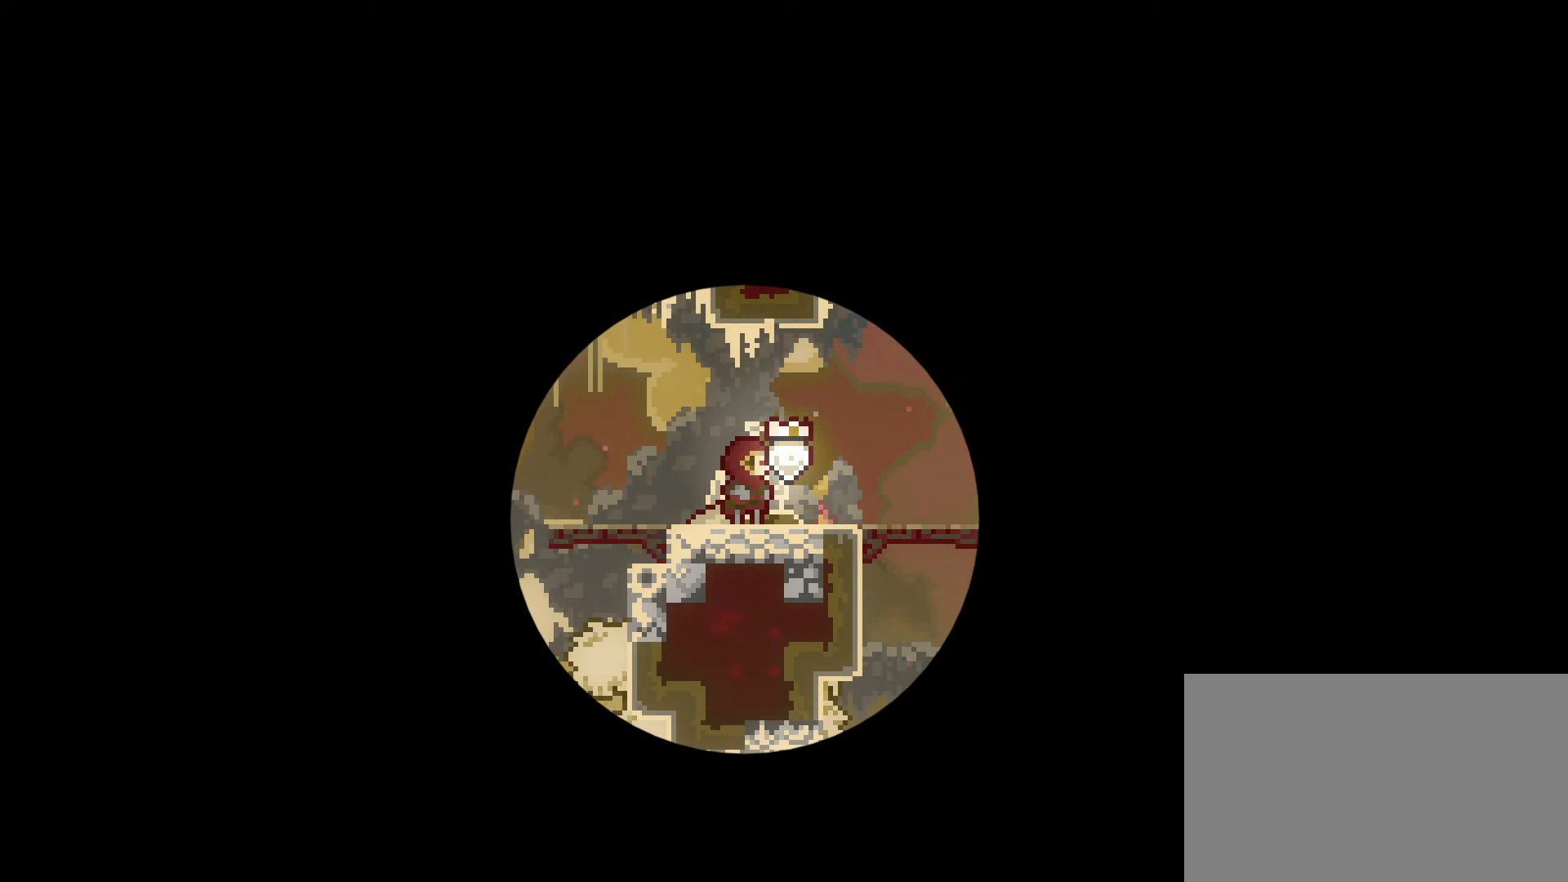
Gameplay with keyboard; each line is a JSON object with the keys held at the frame after it. "events" lists presses ("down") and releases ("up") of "dash", "demo", "down", "grab", "jump", "jump2", "jump3", "left", "right" and "up" between this image and that frame as [ms after this image, input, new state], when the widget could be followed in between. No other keys are recorded. Mouse input is not recorded. Key names are as the overlay labels them; some are game actions (e.g. jump) rather than physical keys.
{"keys": [], "events": [[200, "right", "down"], [483, "right", "up"]]}
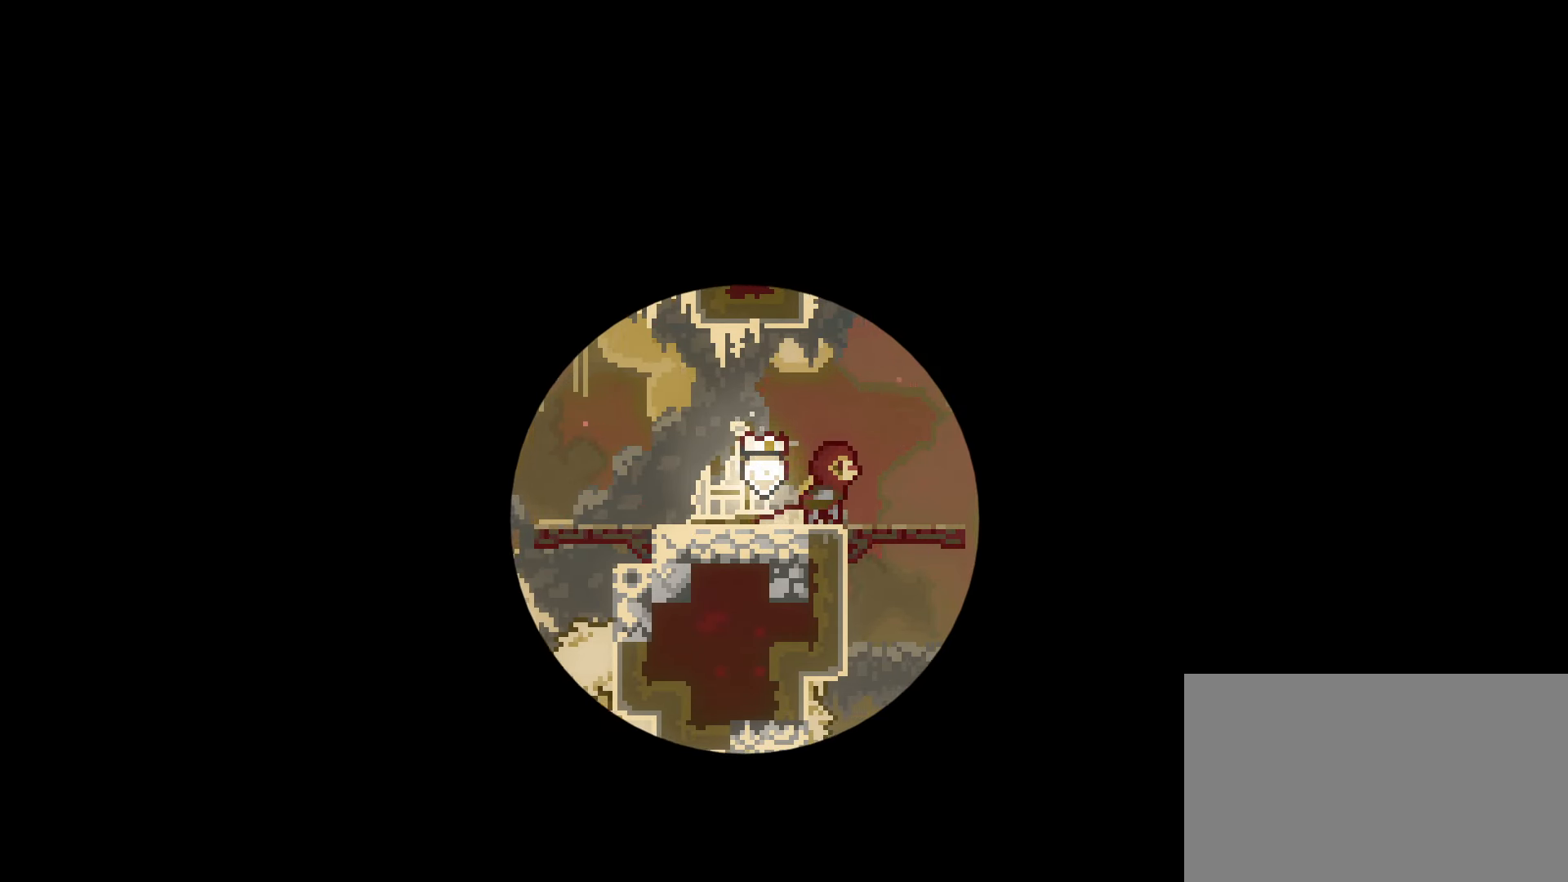
{"keys": ["right"], "events": [[400, "right", "down"]]}
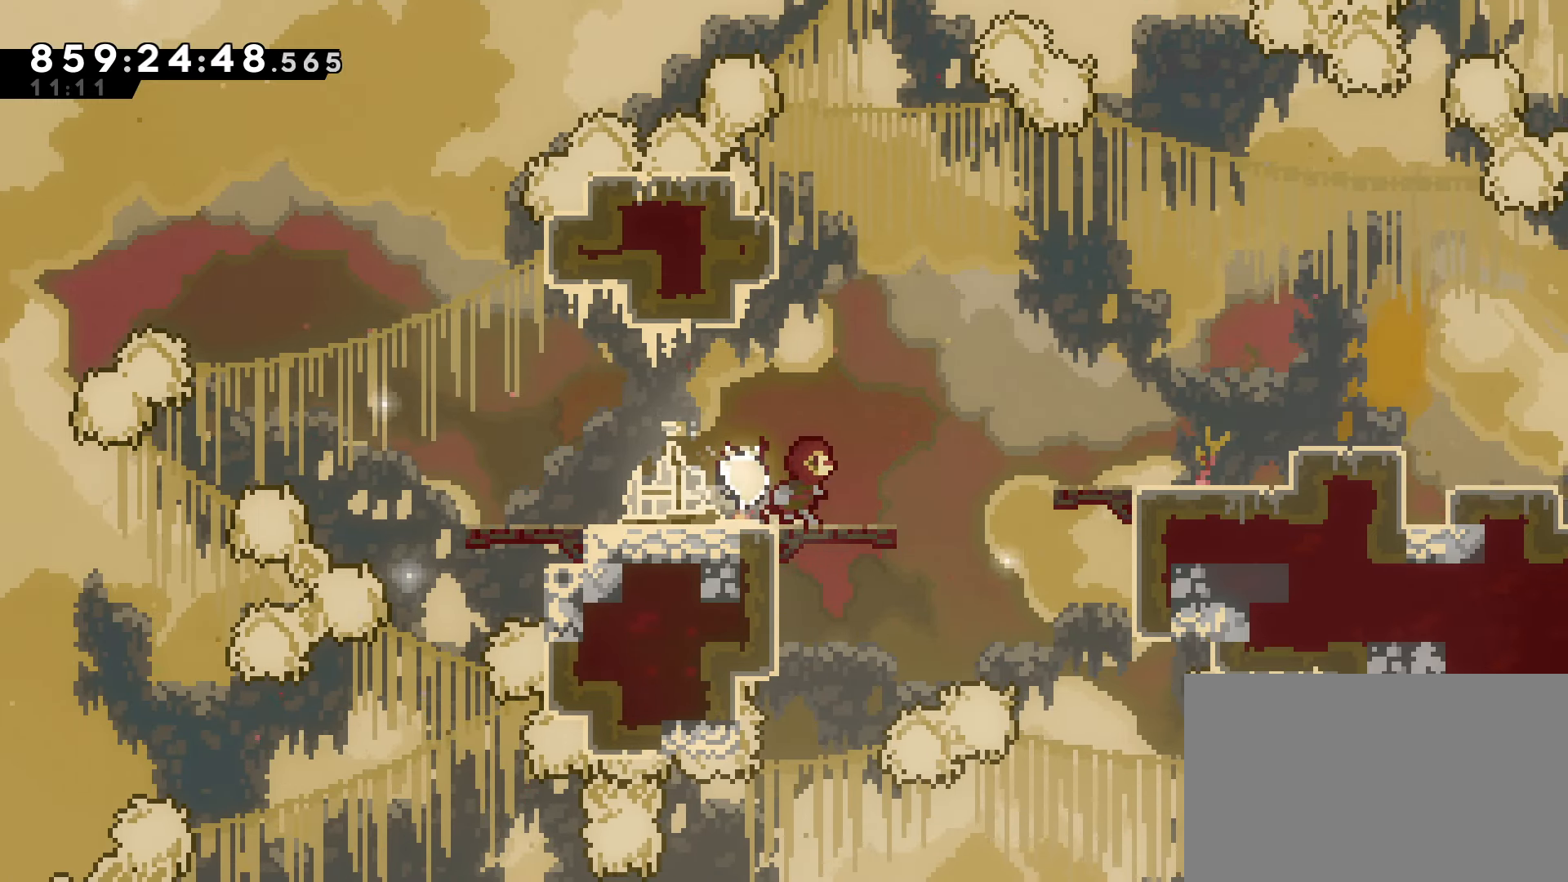
{"keys": ["right"], "events": [[50, "jump", "down"], [467, "jump", "up"]]}
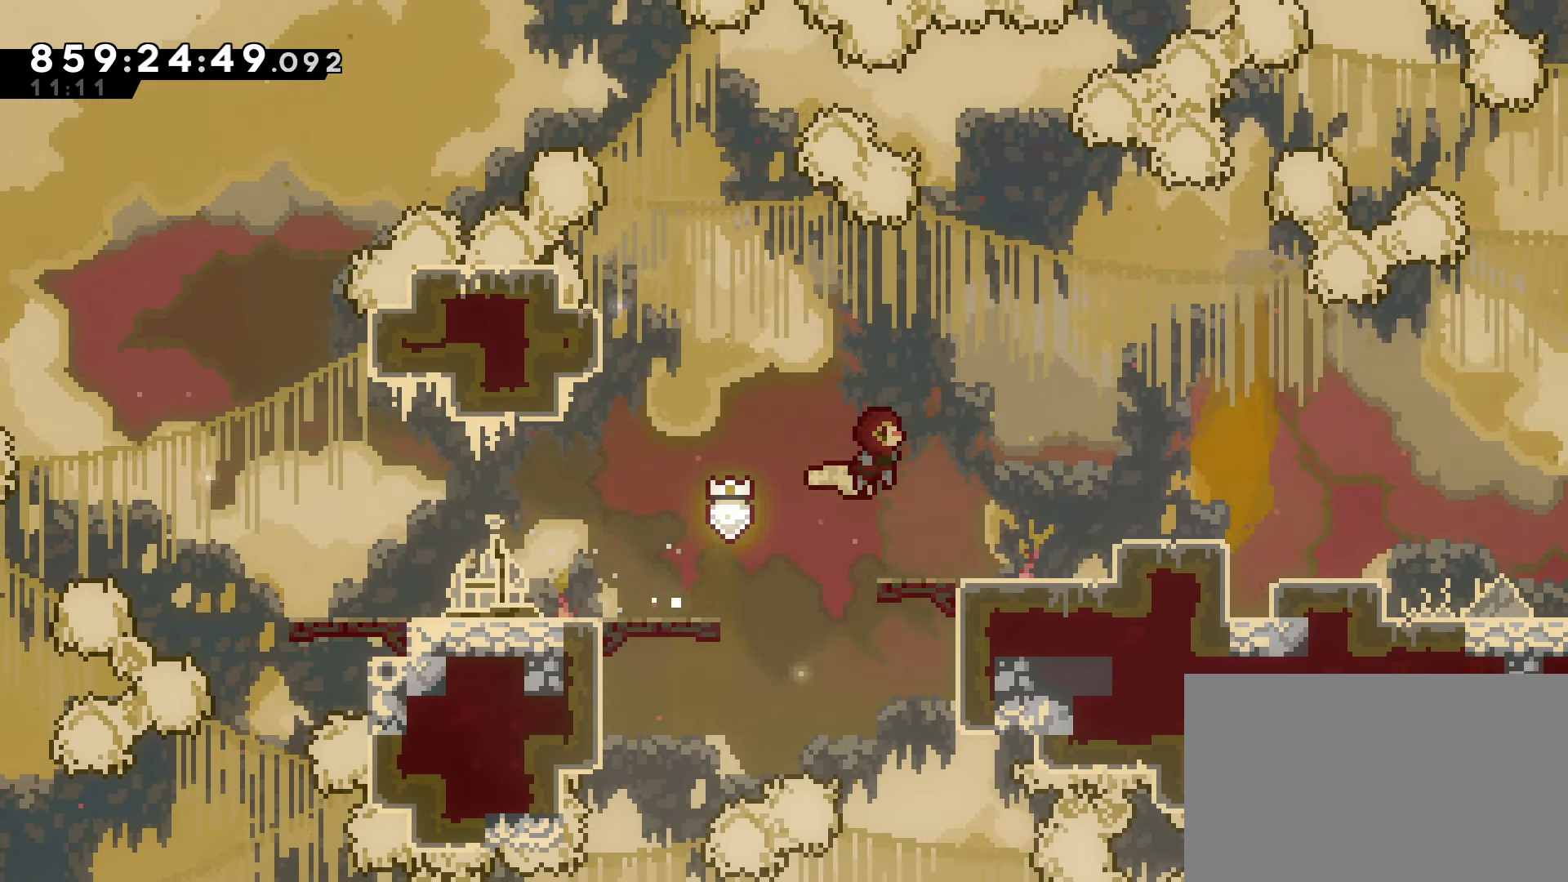
{"keys": ["right"], "events": [[150, "jump", "down"], [300, "jump", "up"]]}
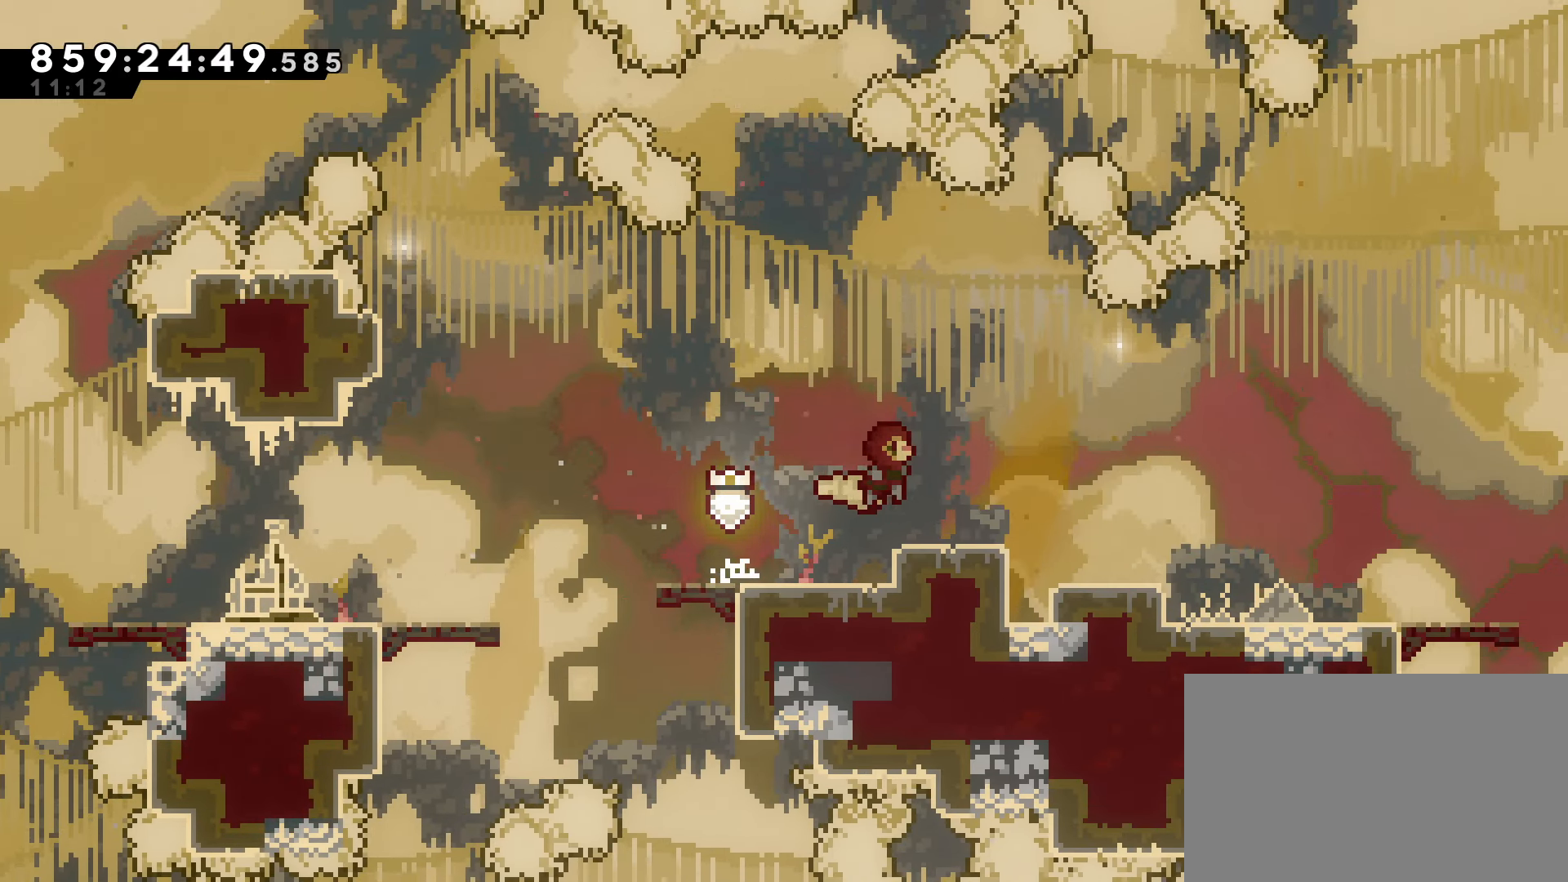
{"keys": [], "events": [[83, "jump", "down"], [133, "jump", "up"], [450, "right", "up"]]}
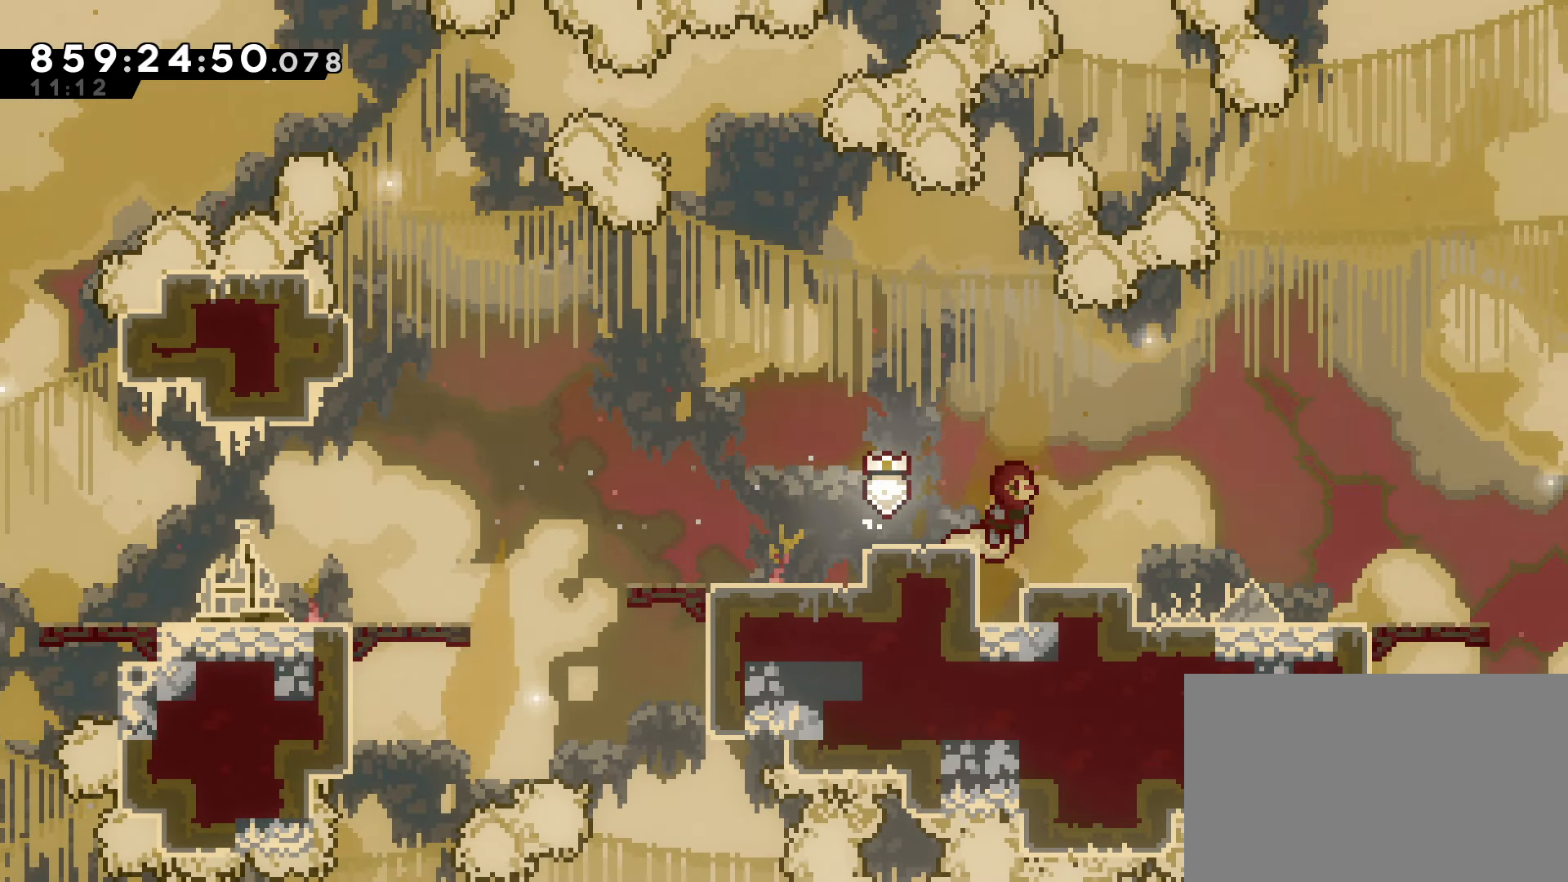
{"keys": ["dash", "grab"], "events": [[383, "grab", "down"], [467, "dash", "down"]]}
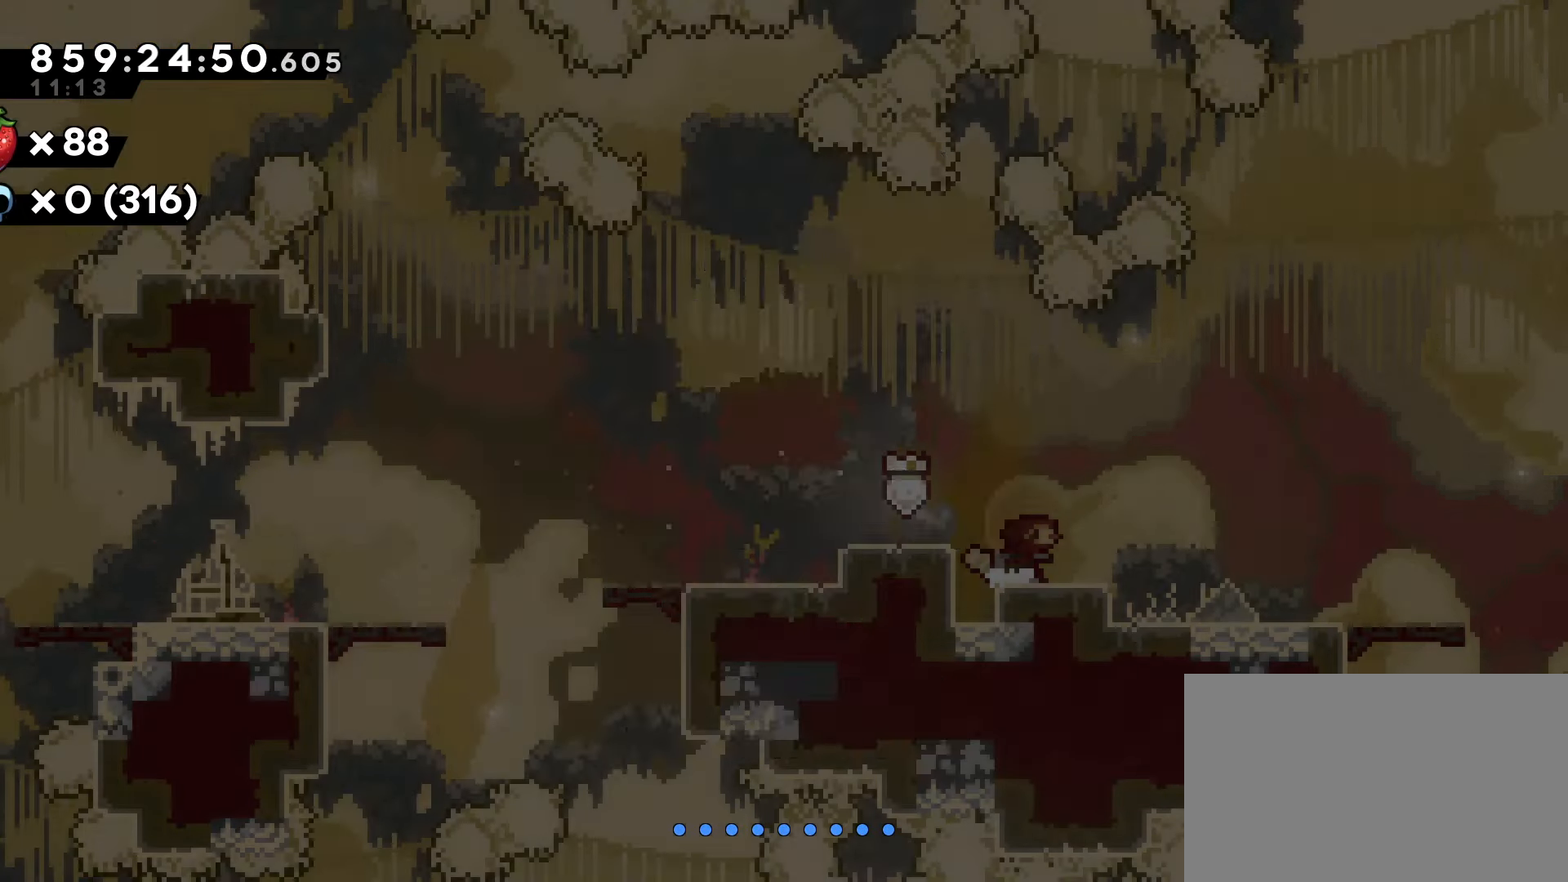
{"keys": ["right"], "events": [[17, "grab", "up"], [67, "dash", "up"], [383, "right", "down"]]}
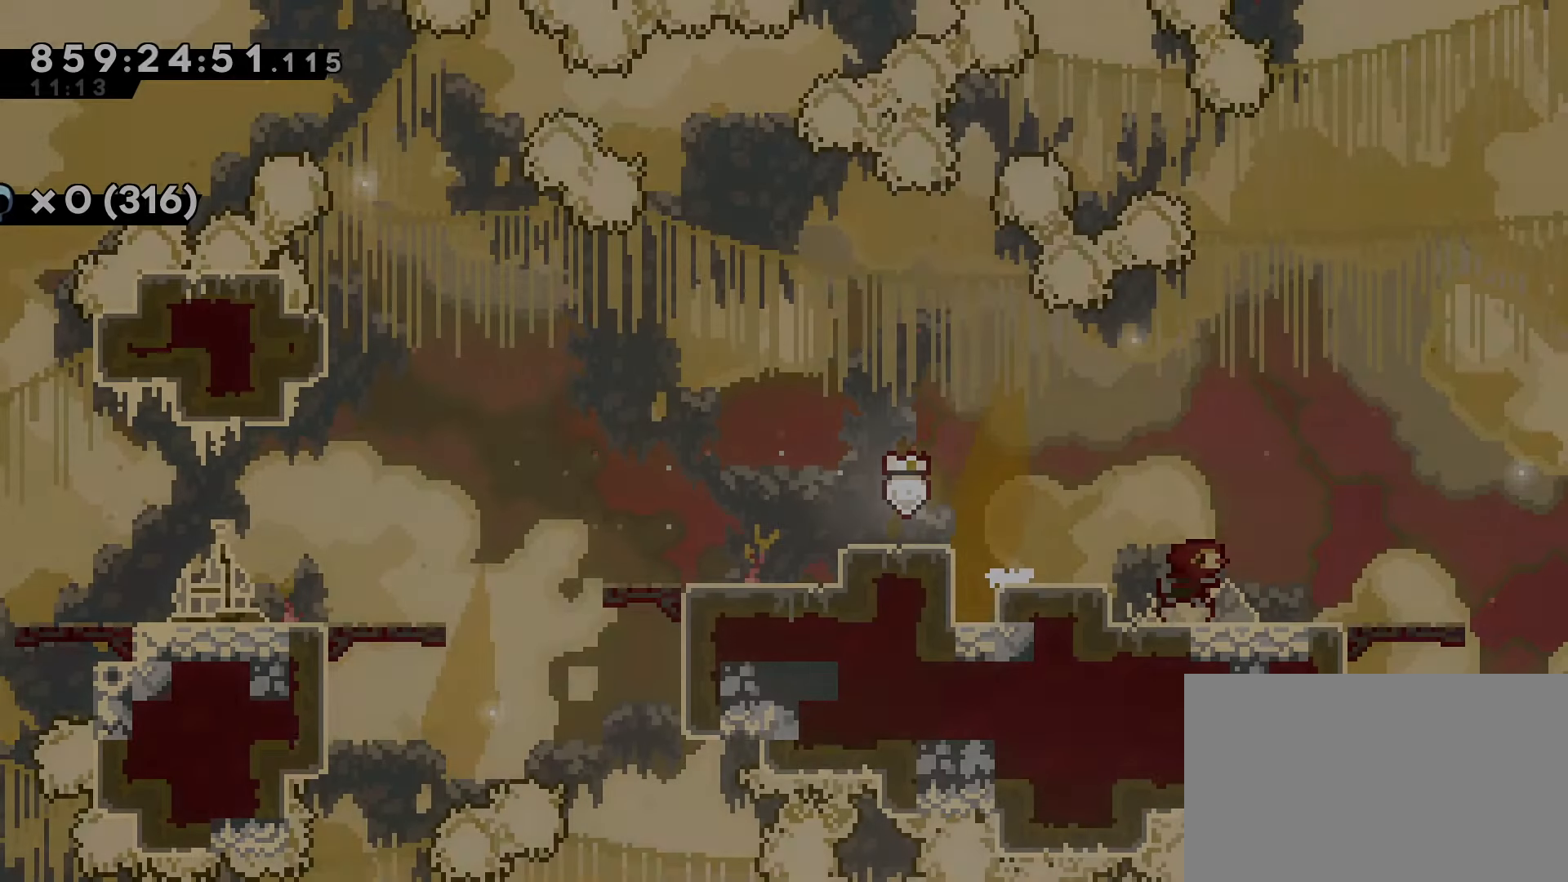
{"keys": [], "events": [[350, "right", "up"]]}
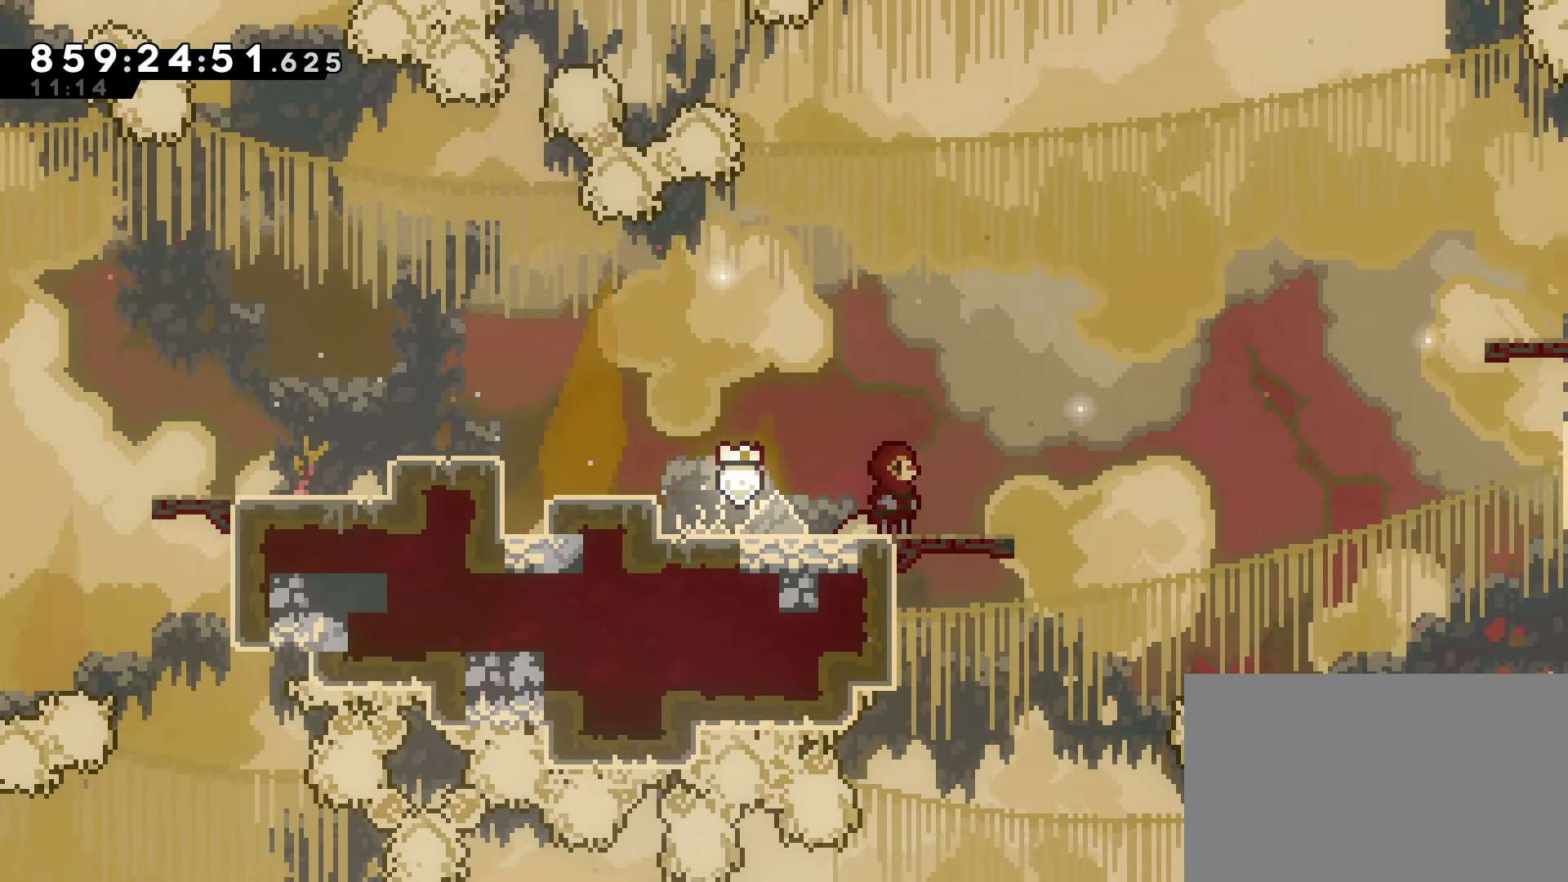
{"keys": ["jump", "right"], "events": [[133, "right", "down"], [283, "jump", "down"]]}
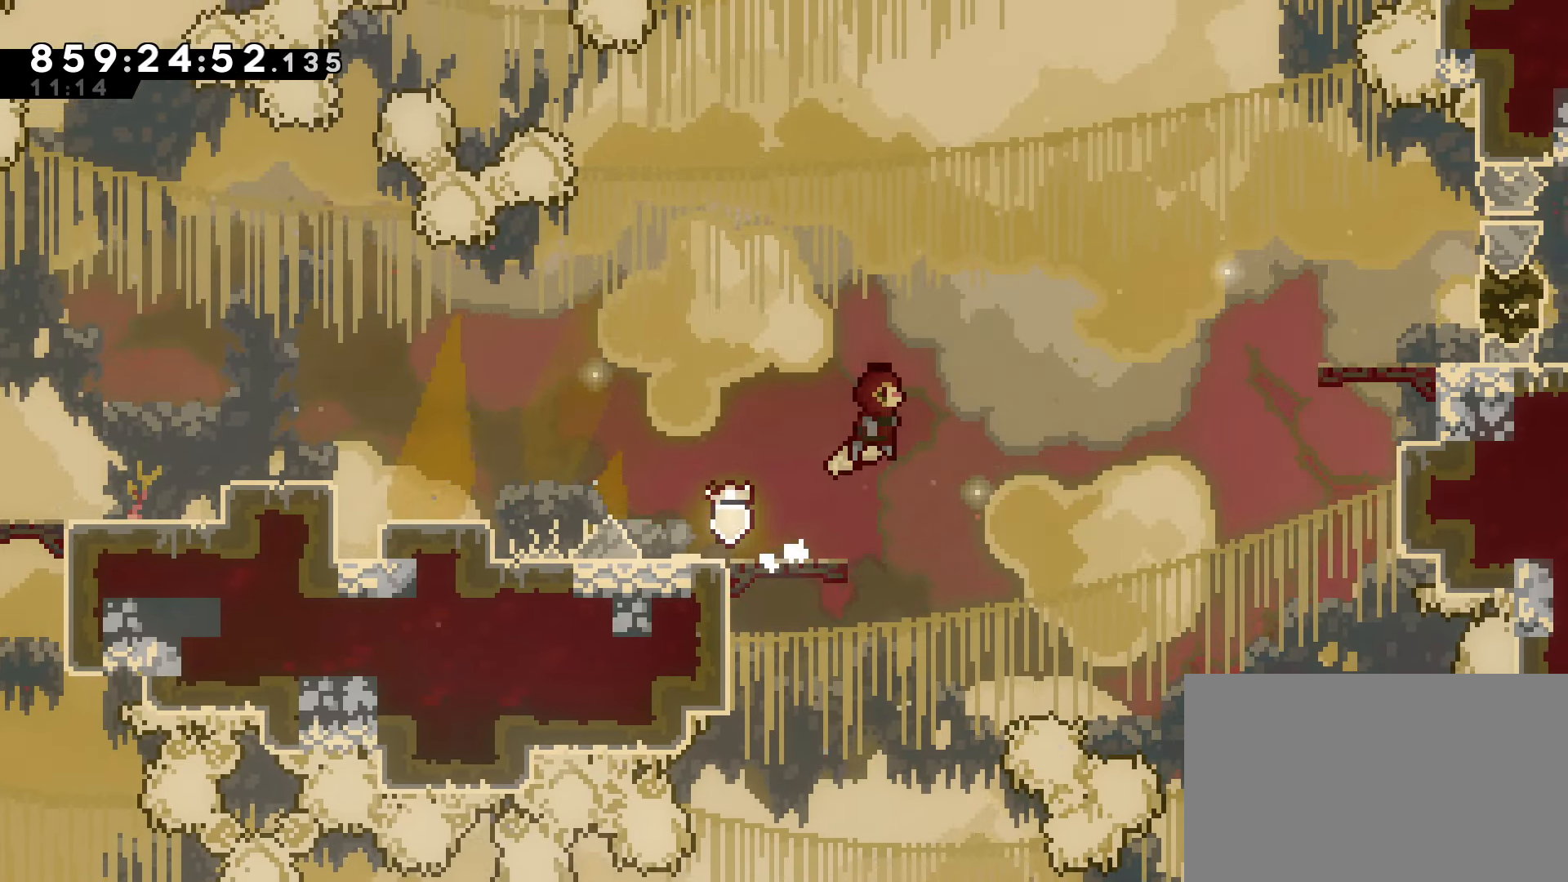
{"keys": ["dash", "jump", "right", "up"], "events": [[250, "up", "down"], [300, "dash", "down"]]}
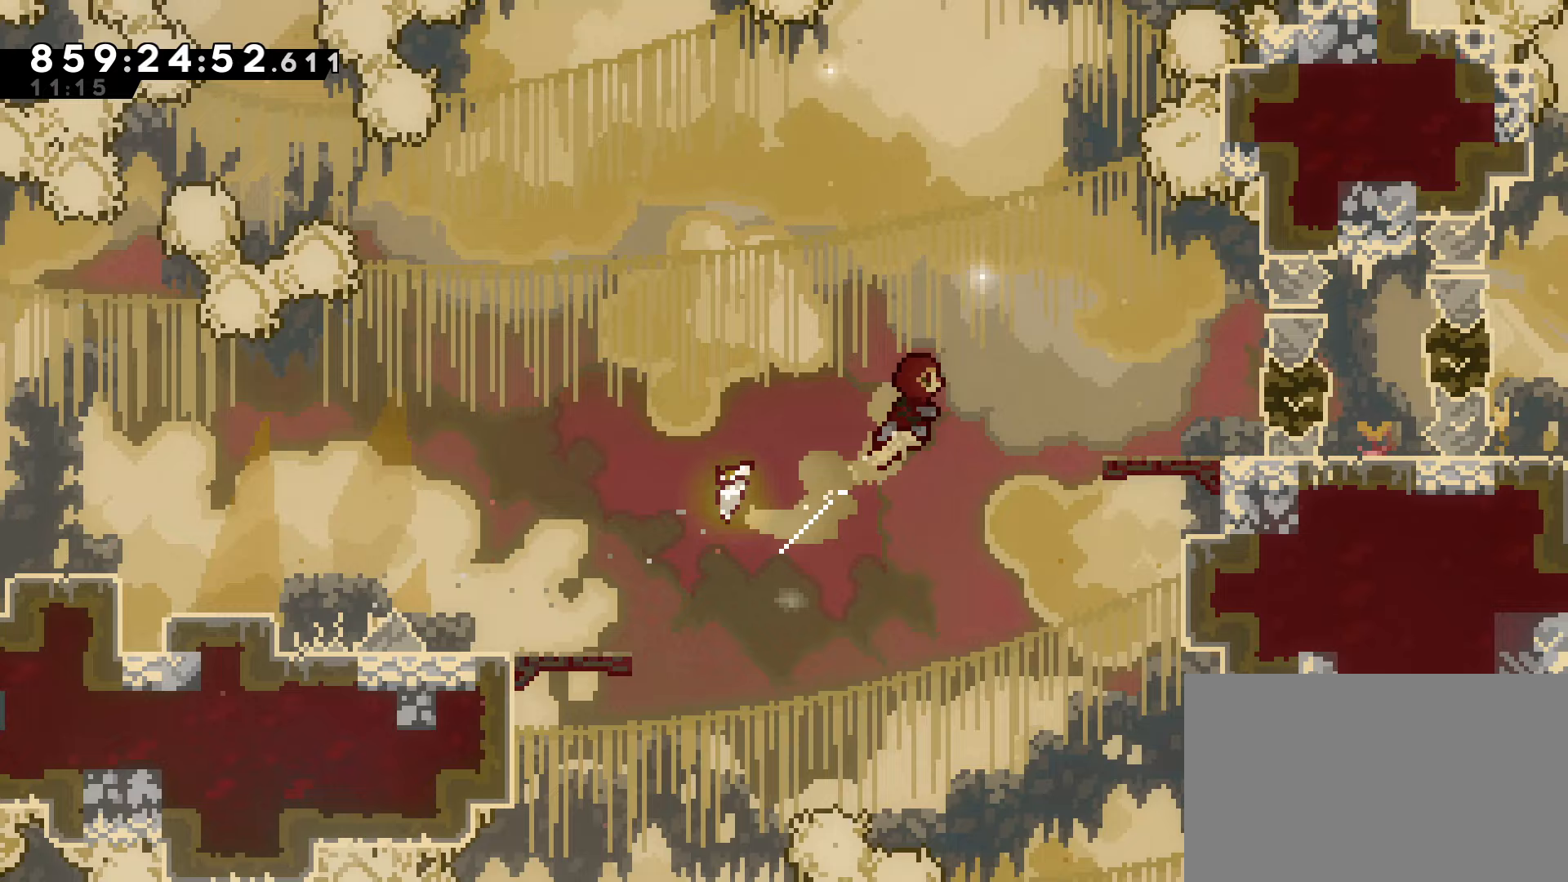
{"keys": ["grab", "jump", "right"], "events": [[83, "grab", "down"], [117, "up", "up"], [167, "dash", "up"]]}
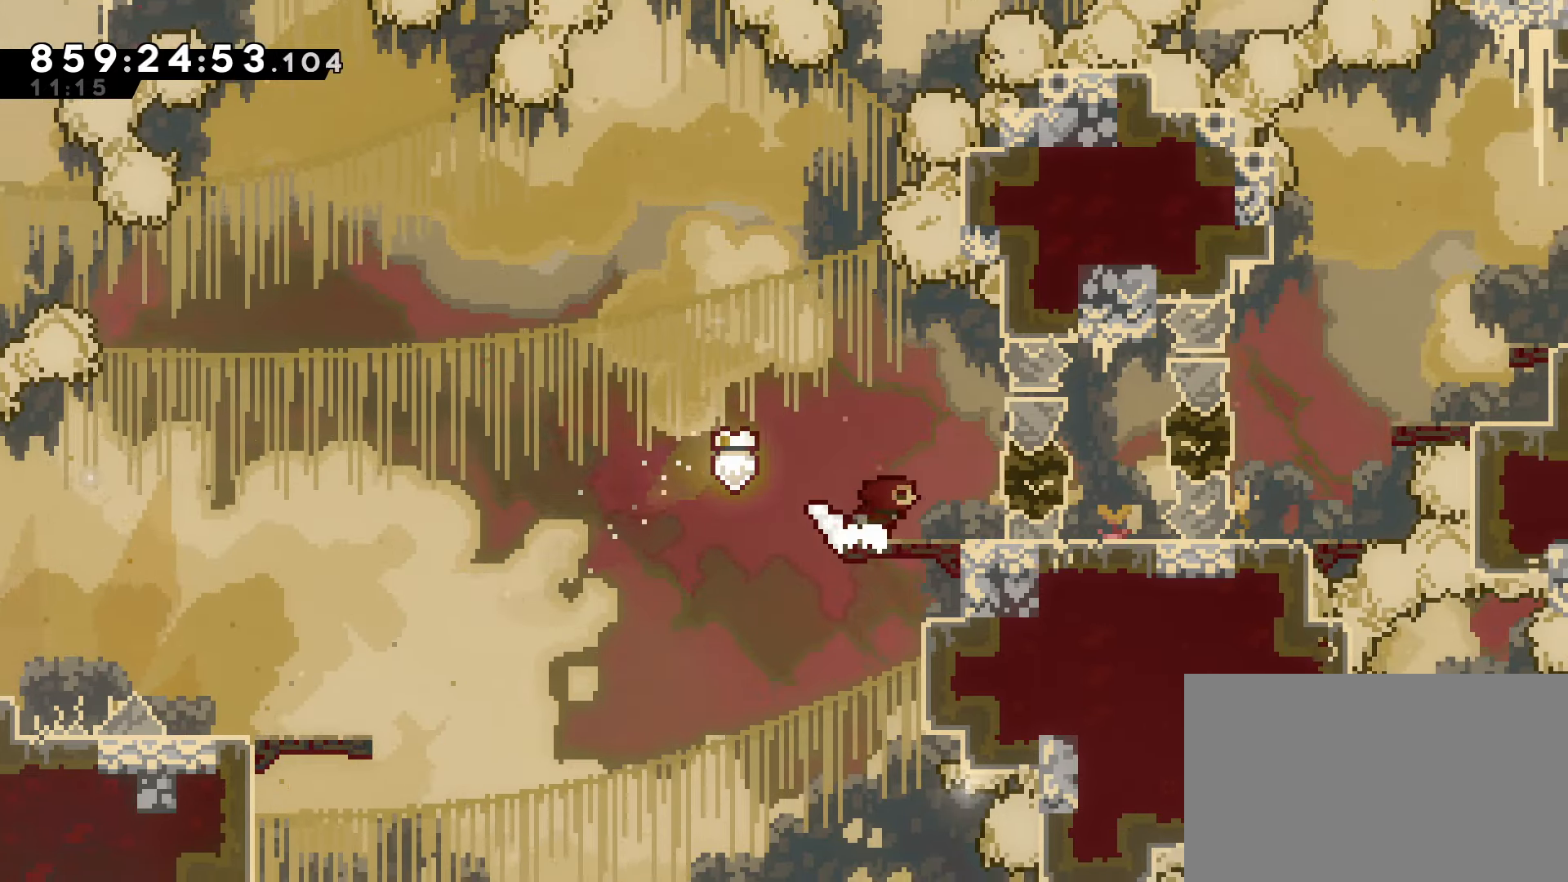
{"keys": [], "events": [[133, "jump", "up"], [183, "grab", "up"], [417, "right", "up"]]}
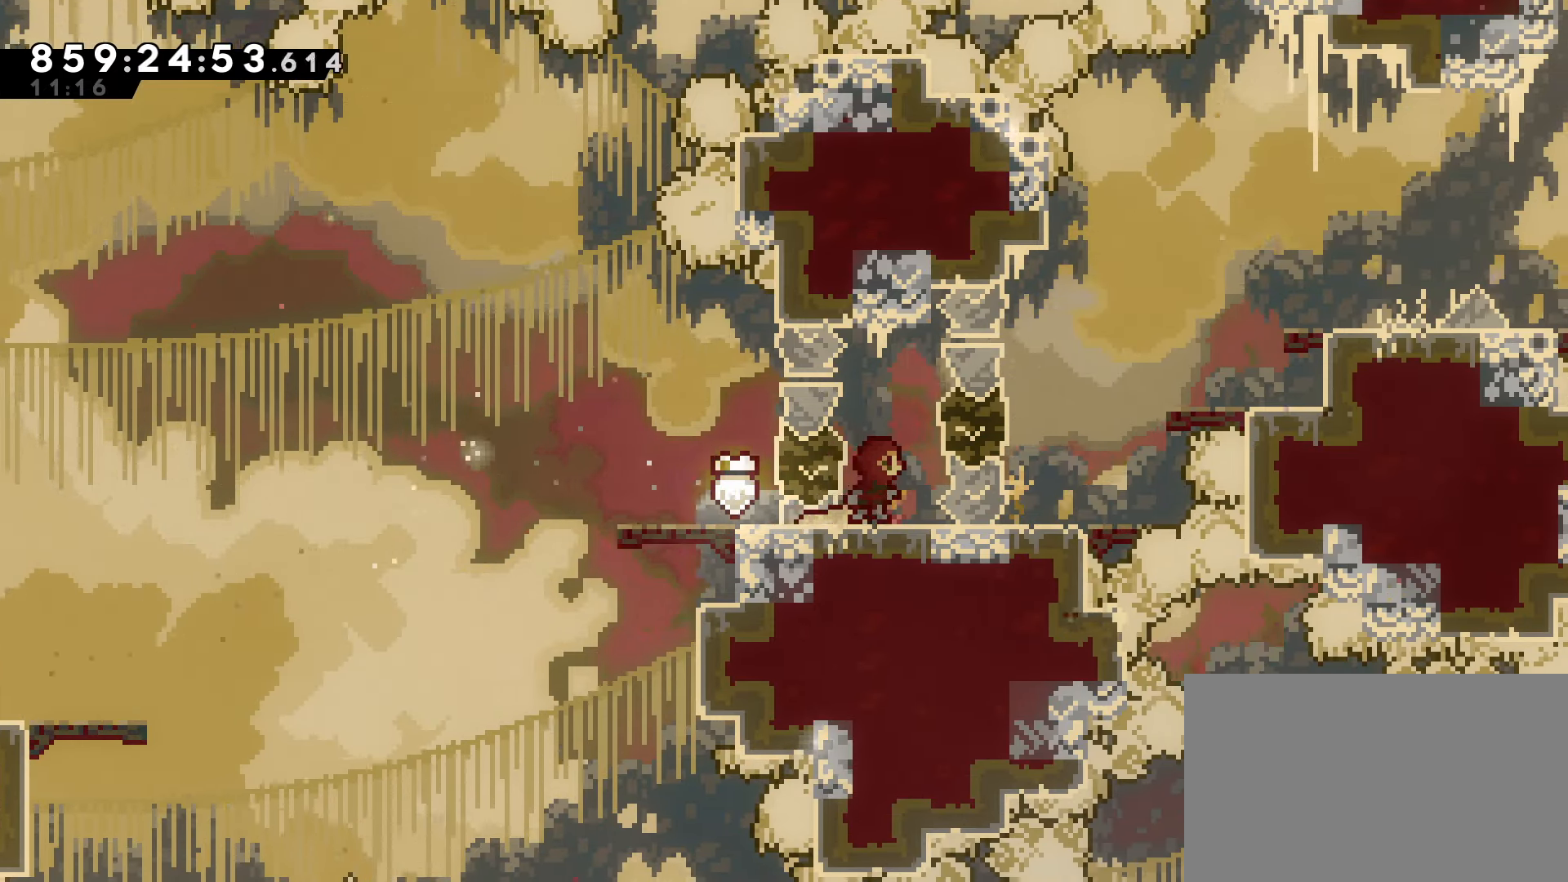
{"keys": ["dash", "jump", "right", "up"], "events": [[117, "right", "down"], [350, "jump", "down"], [483, "dash", "down"], [483, "up", "down"]]}
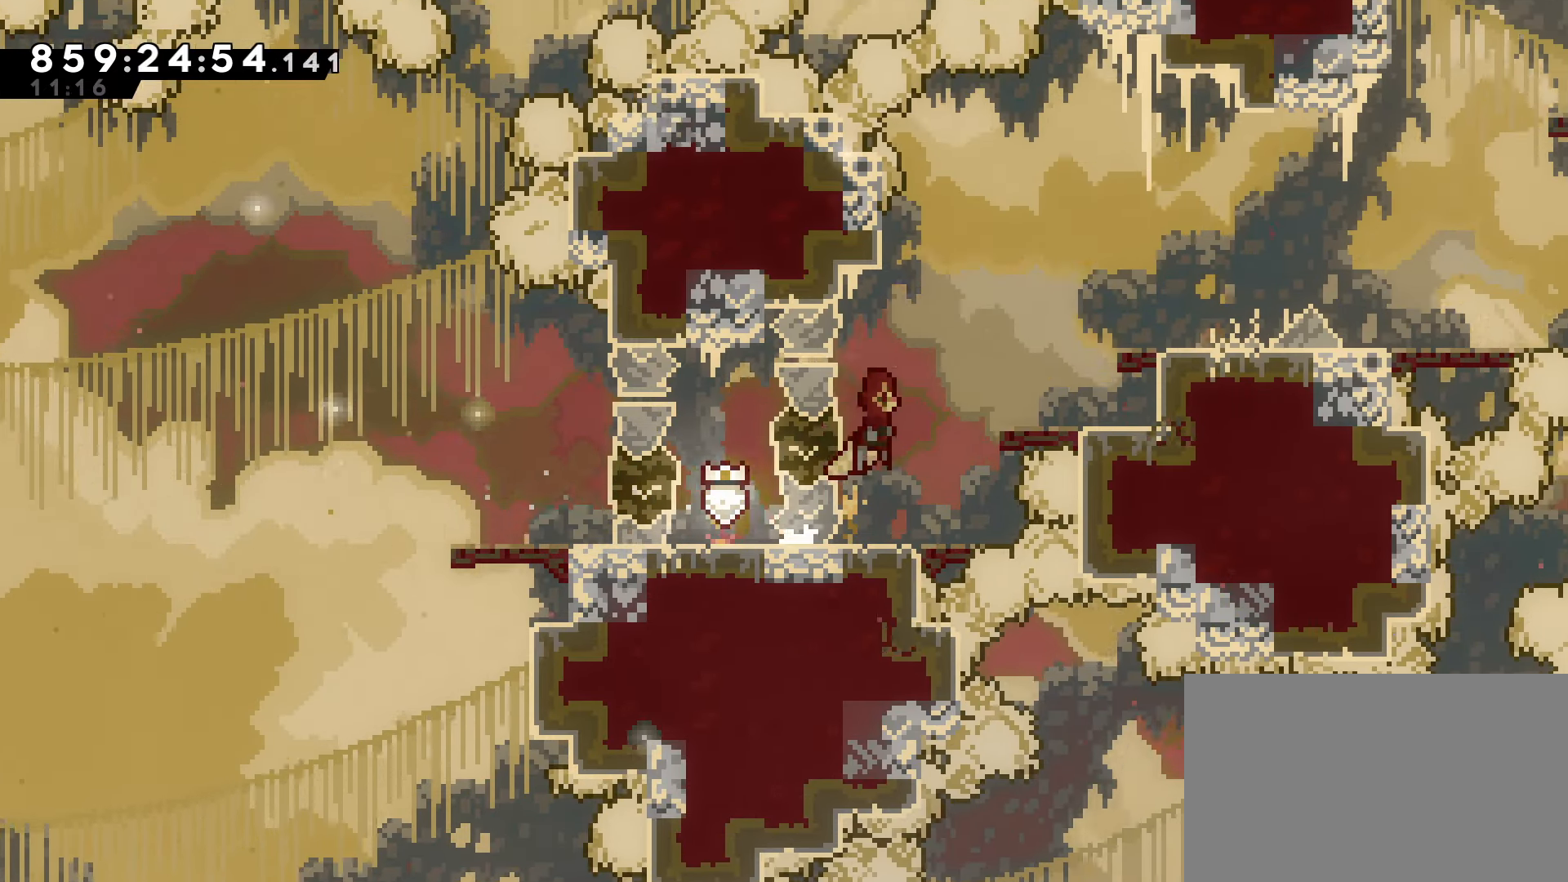
{"keys": ["right"], "events": [[267, "dash", "up"], [267, "up", "up"], [450, "jump", "up"]]}
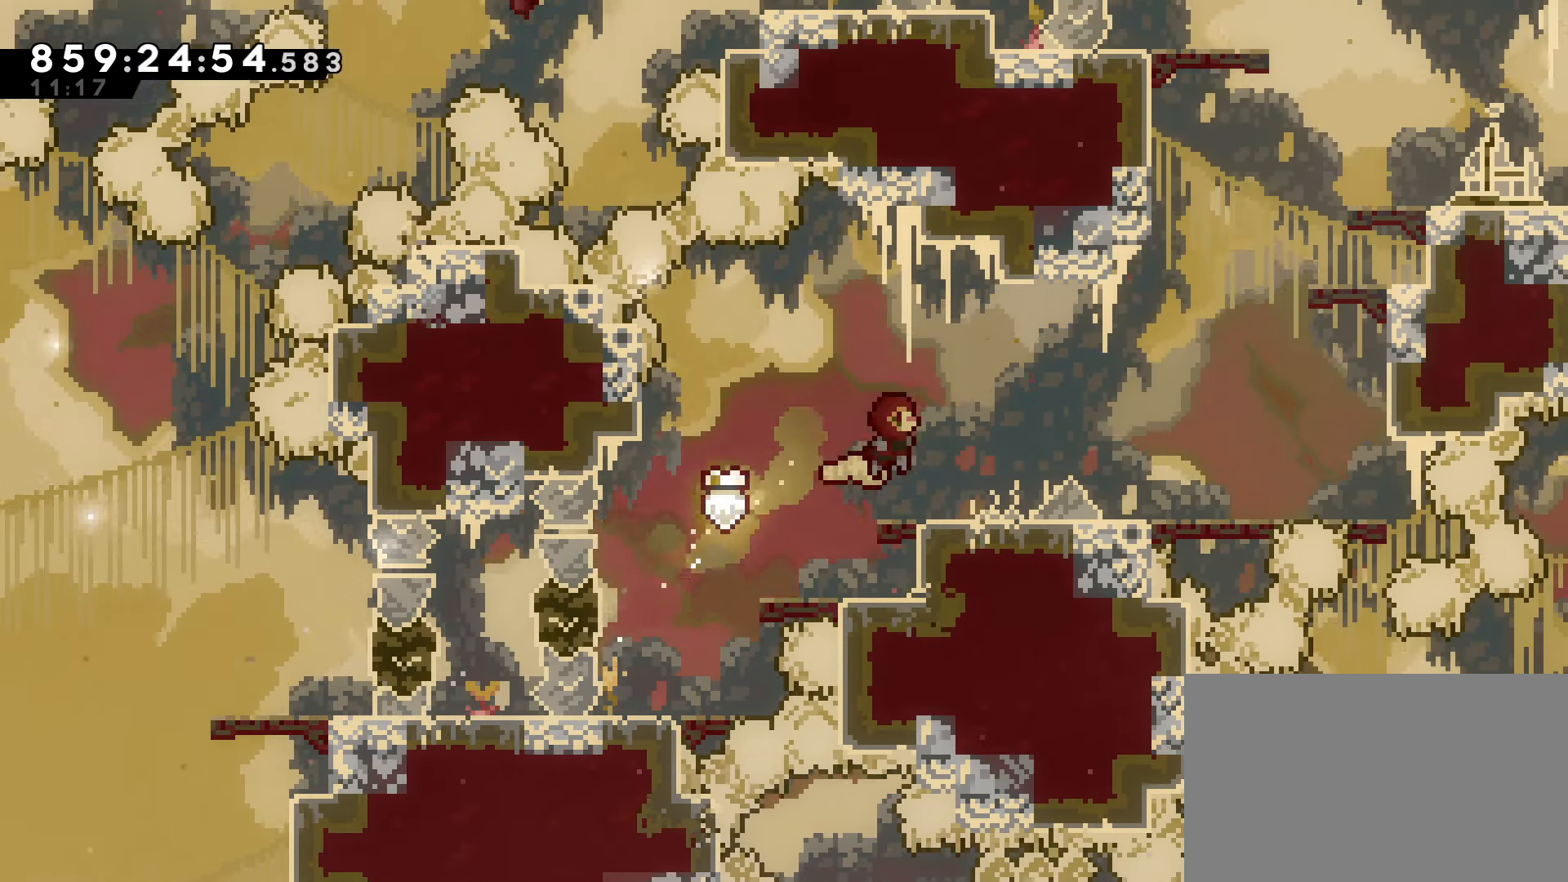
{"keys": ["jump", "right"], "events": [[333, "jump", "down"]]}
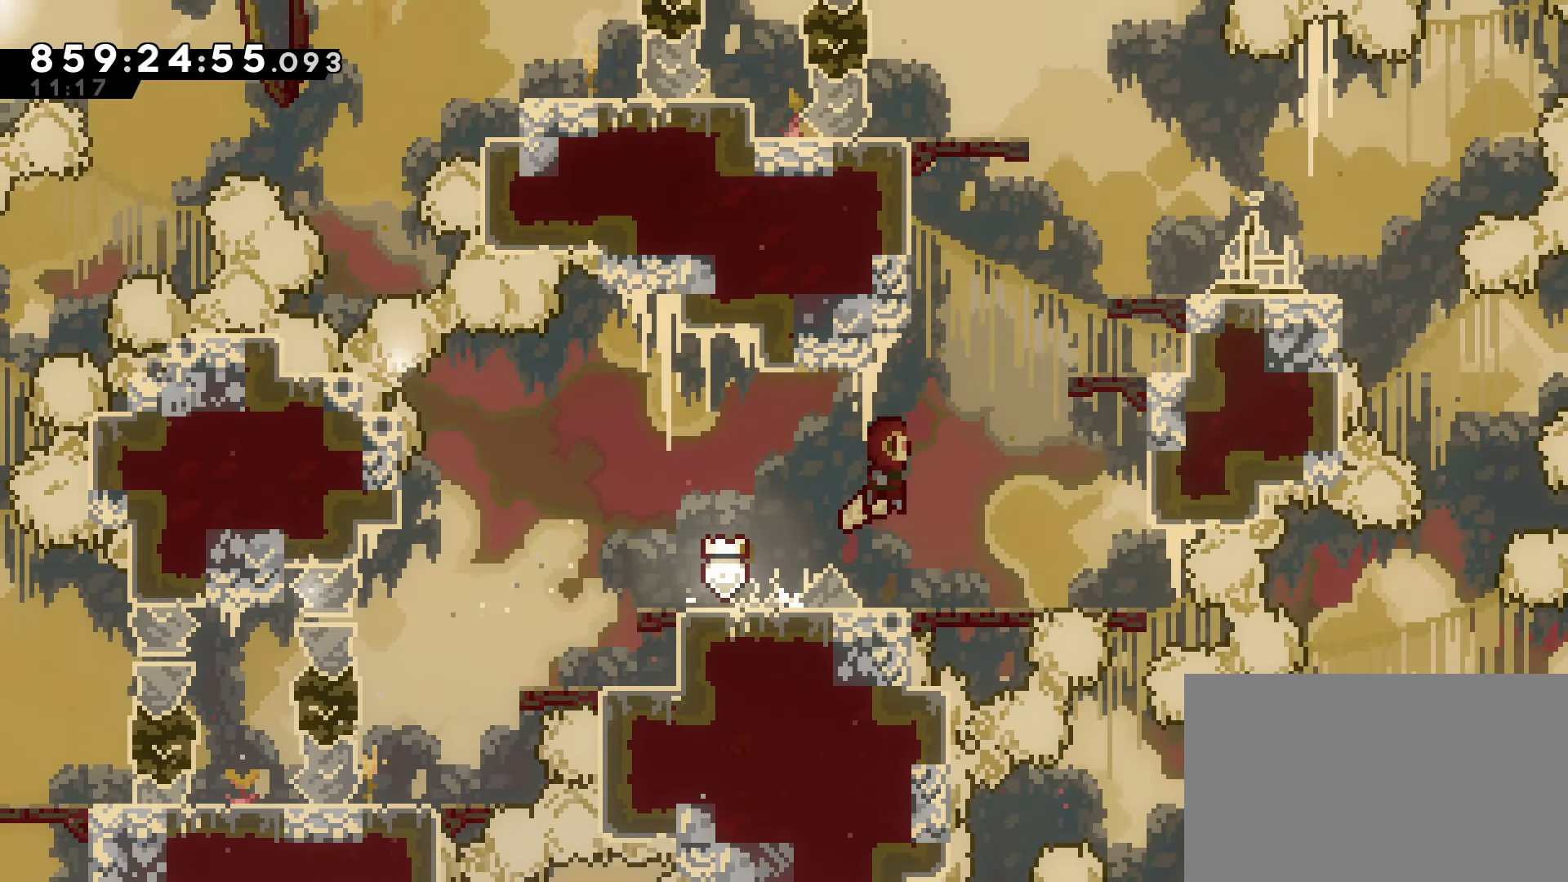
{"keys": [], "events": [[17, "dash", "down"], [17, "up", "down"], [67, "jump", "up"], [117, "grab", "down"], [250, "dash", "up"], [250, "grab", "up"], [300, "up", "up"], [383, "right", "up"]]}
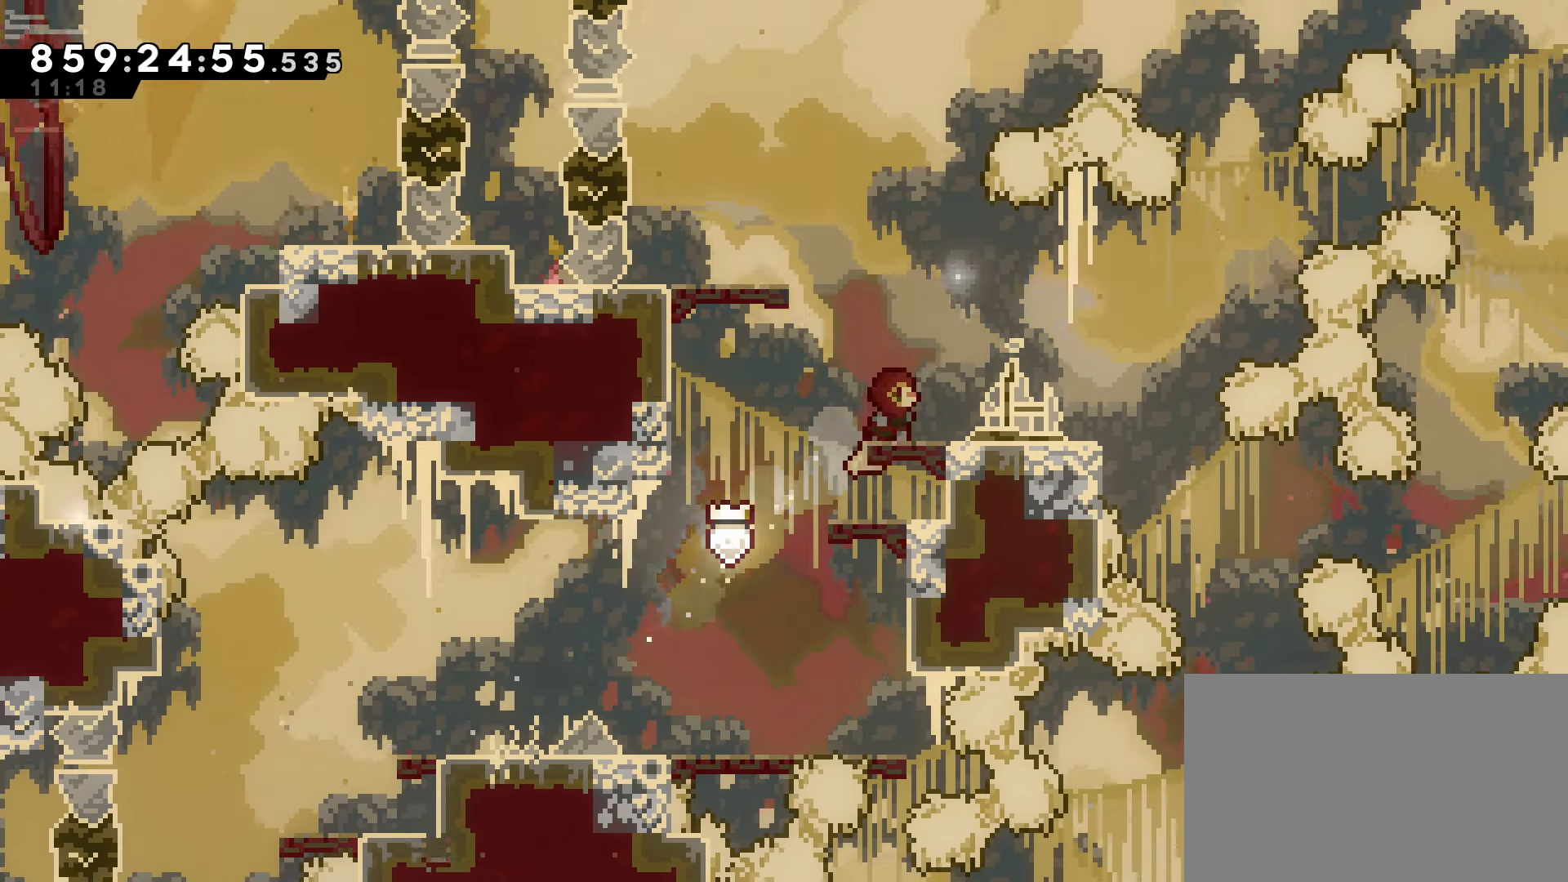
{"keys": [], "events": [[167, "jump", "down"], [317, "jump", "up"]]}
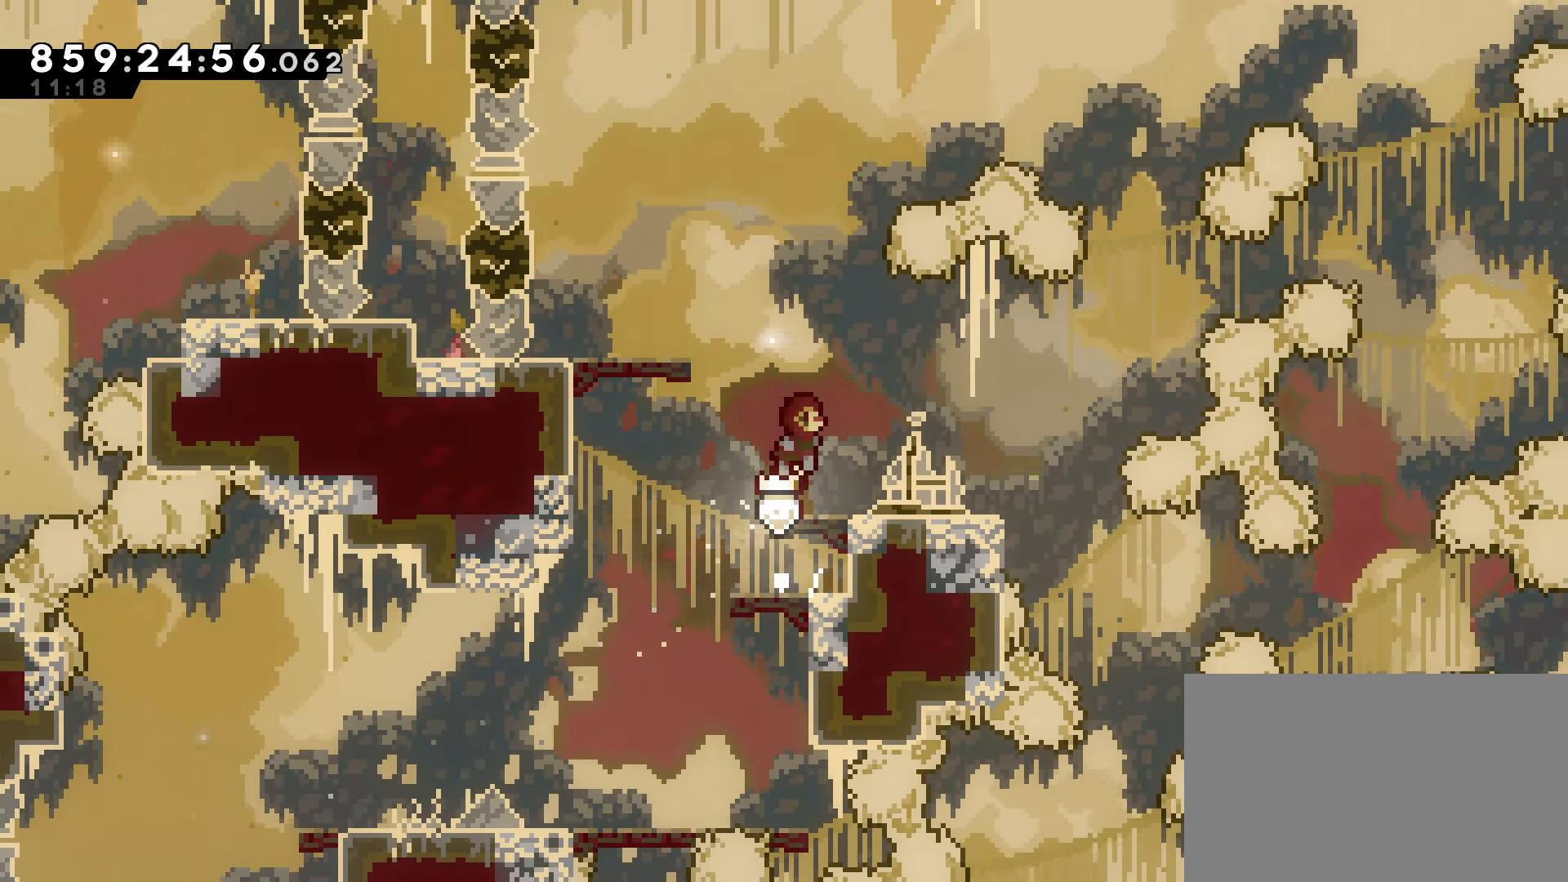
{"keys": ["left"], "events": [[100, "jump", "down"], [100, "left", "down"], [183, "up", "down"], [233, "dash", "down"], [333, "jump", "up"], [367, "dash", "up"], [467, "up", "up"]]}
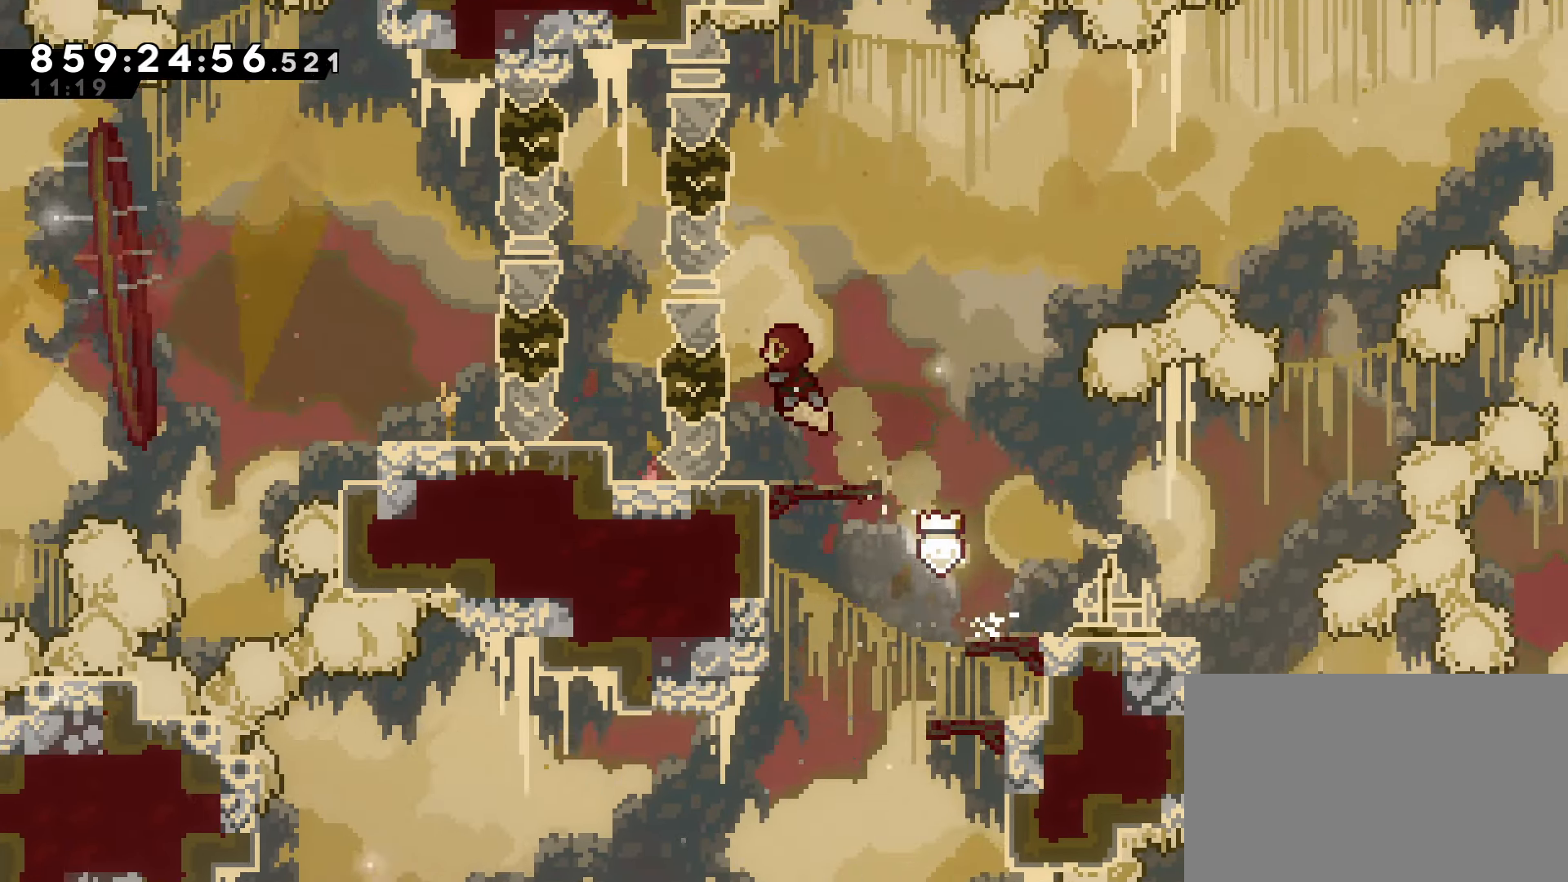
{"keys": ["jump", "left"], "events": [[67, "left", "up"], [300, "left", "down"], [383, "jump", "down"]]}
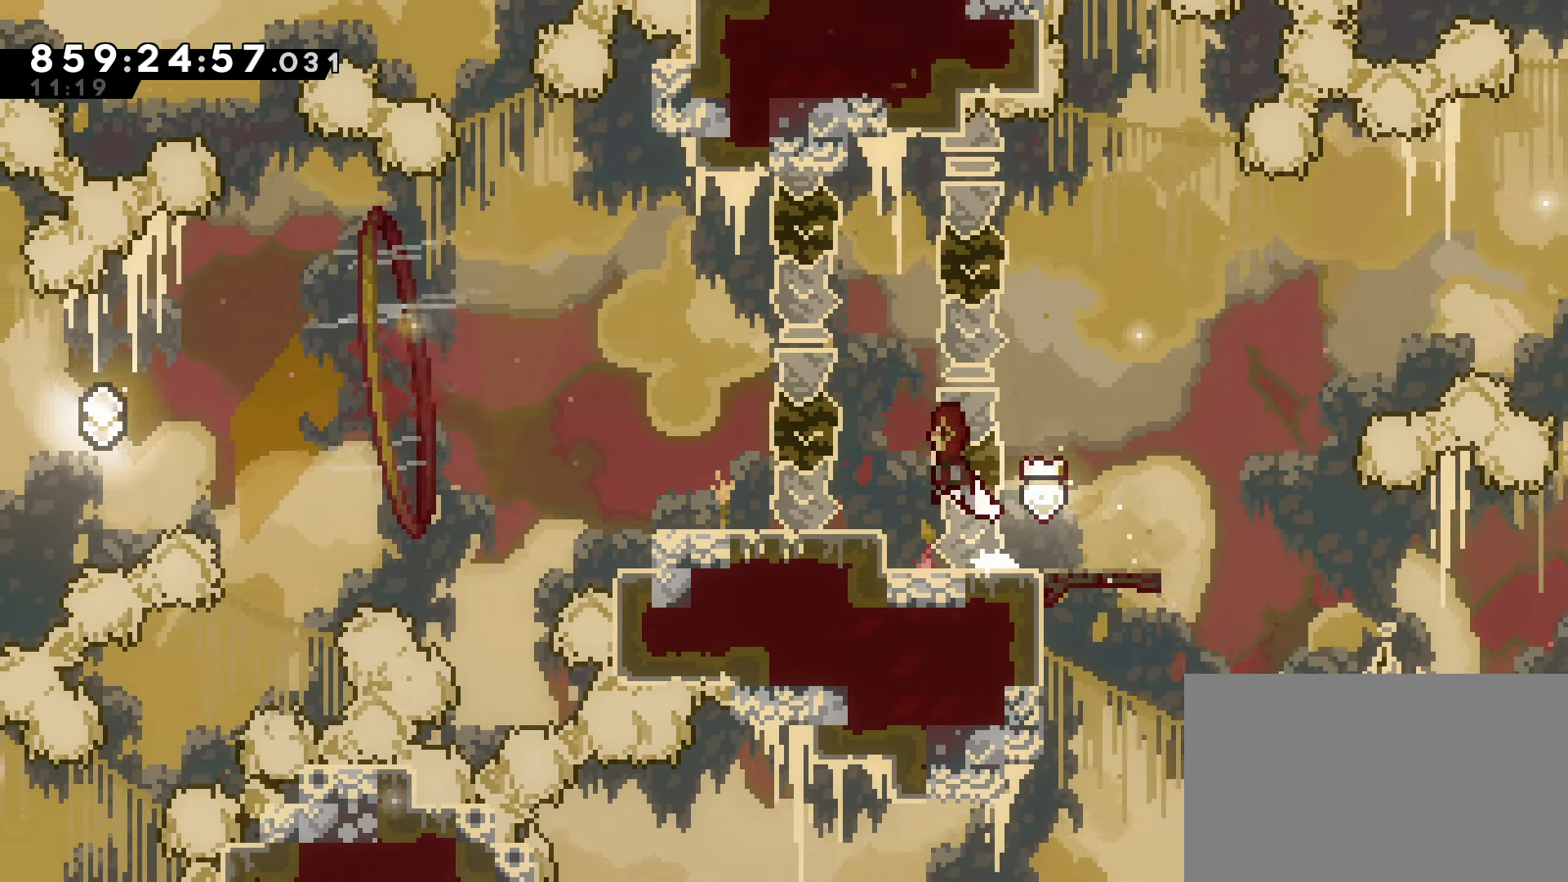
{"keys": ["jump", "left"], "events": [[33, "jump", "up"], [500, "jump", "down"]]}
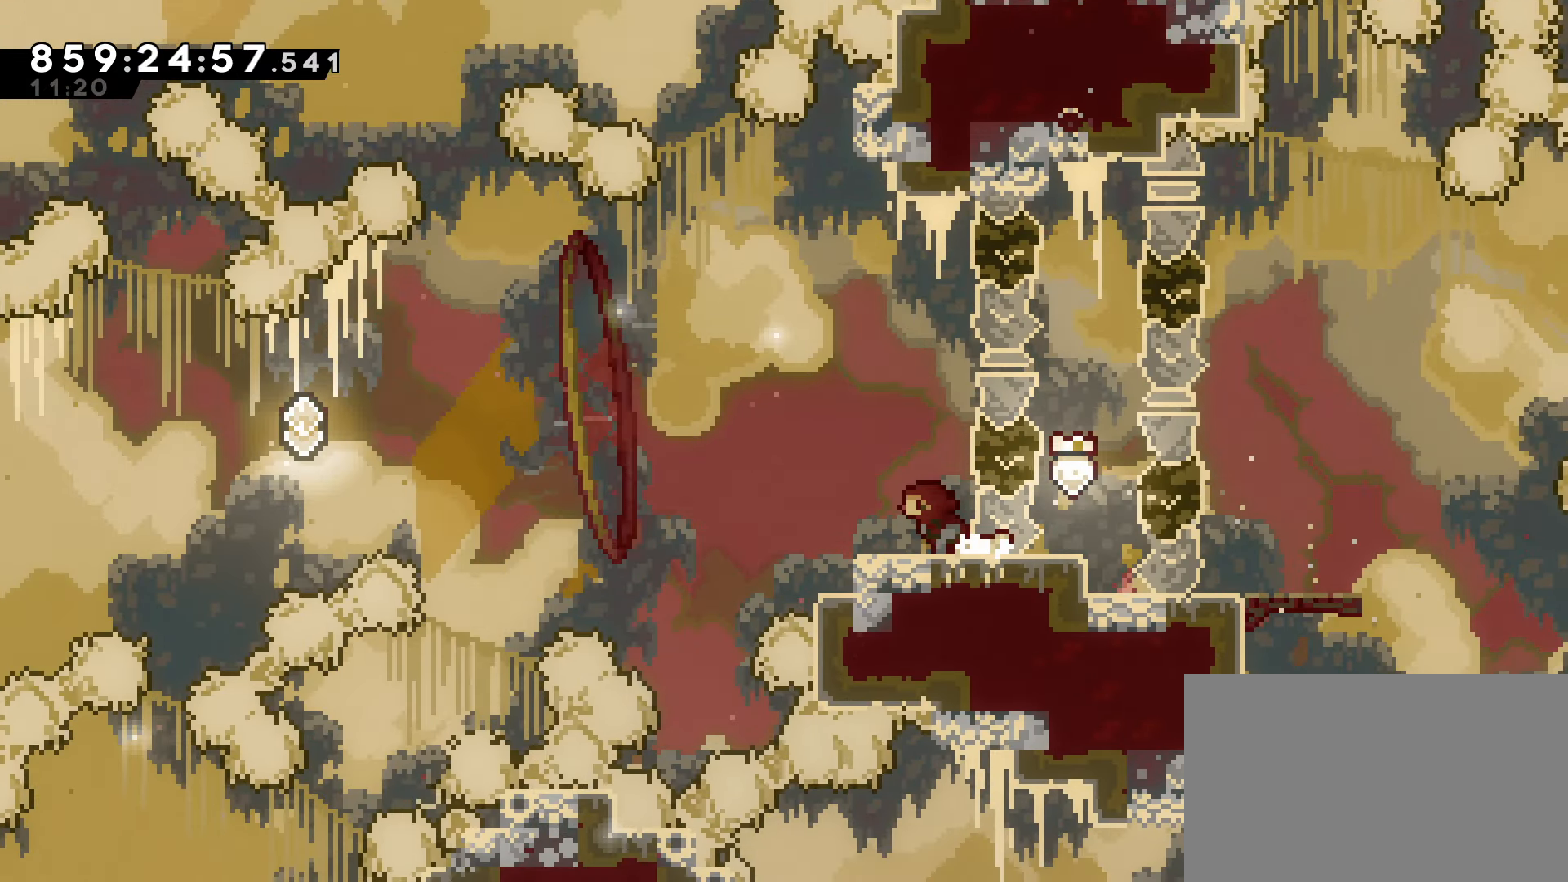
{"keys": ["jump", "left"], "events": []}
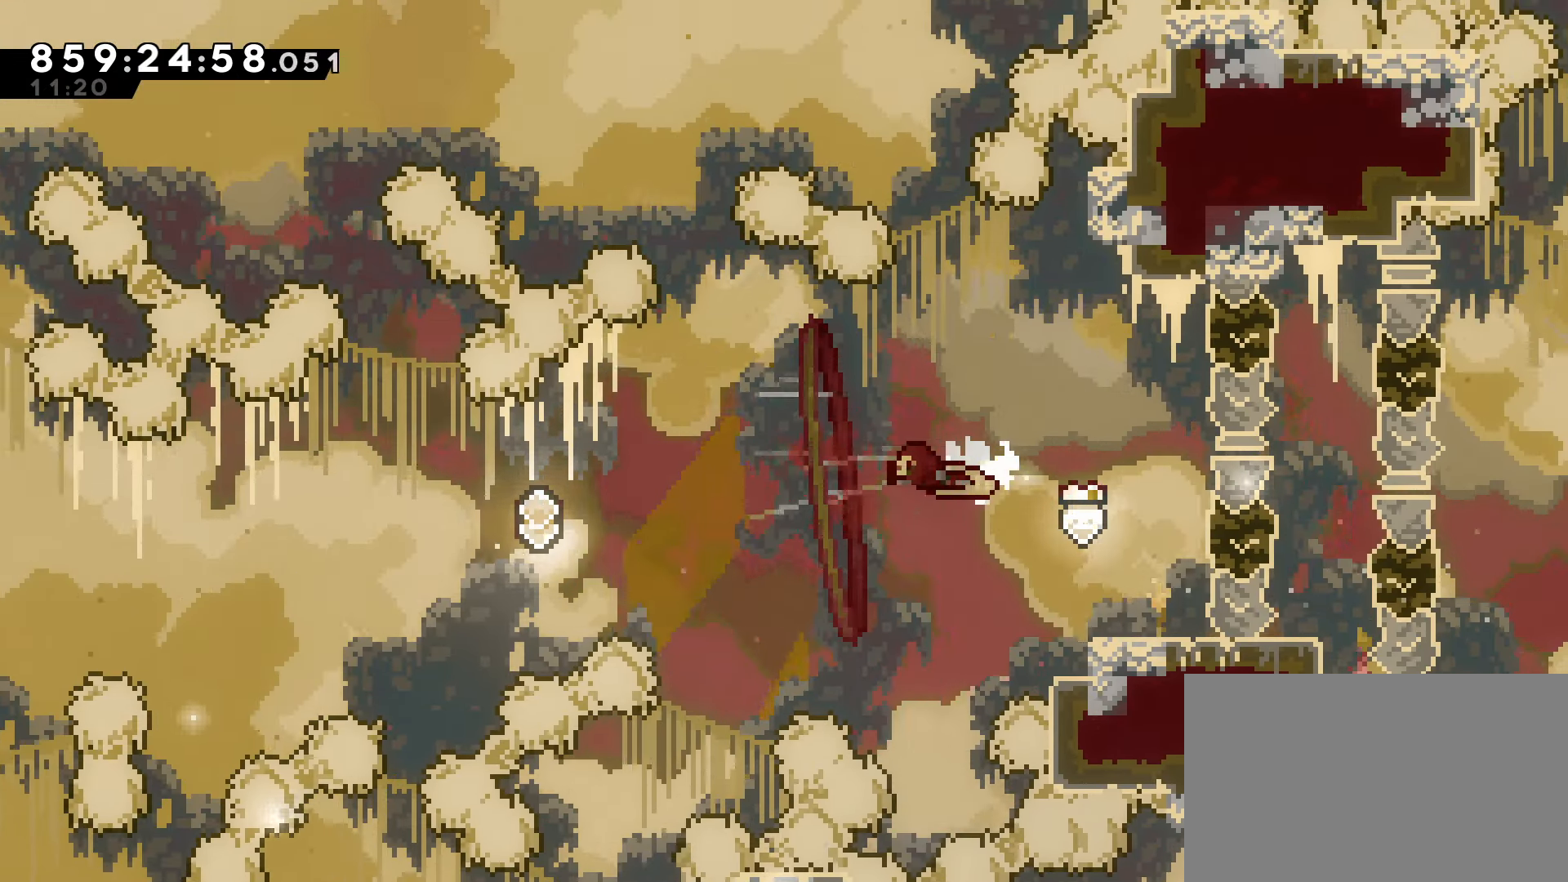
{"keys": ["jump", "left"], "events": []}
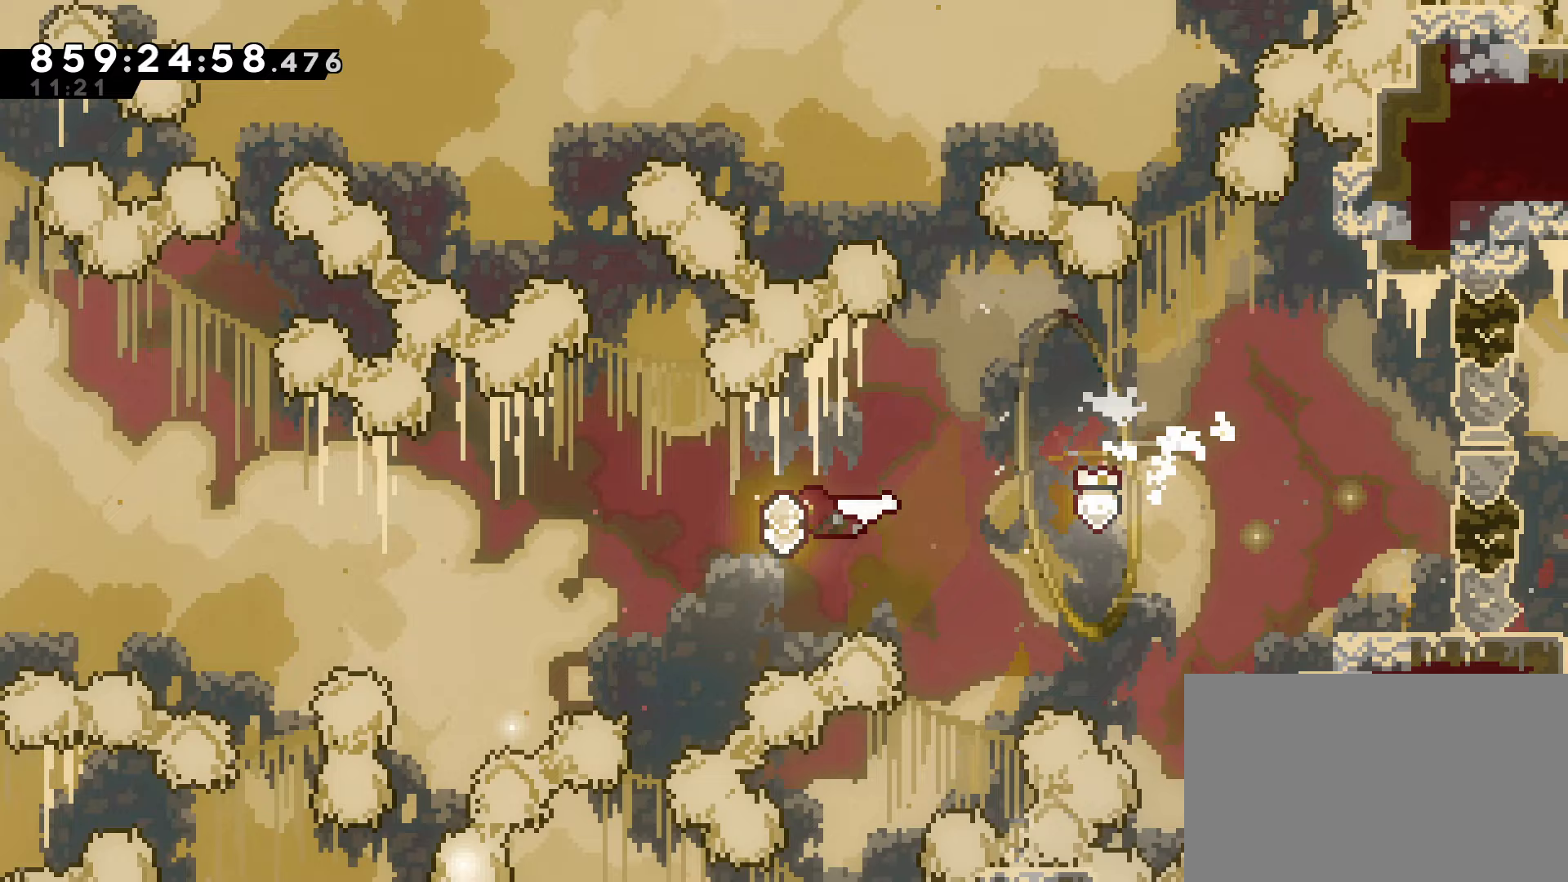
{"keys": ["jump", "left", "up"], "events": [[133, "up", "down"]]}
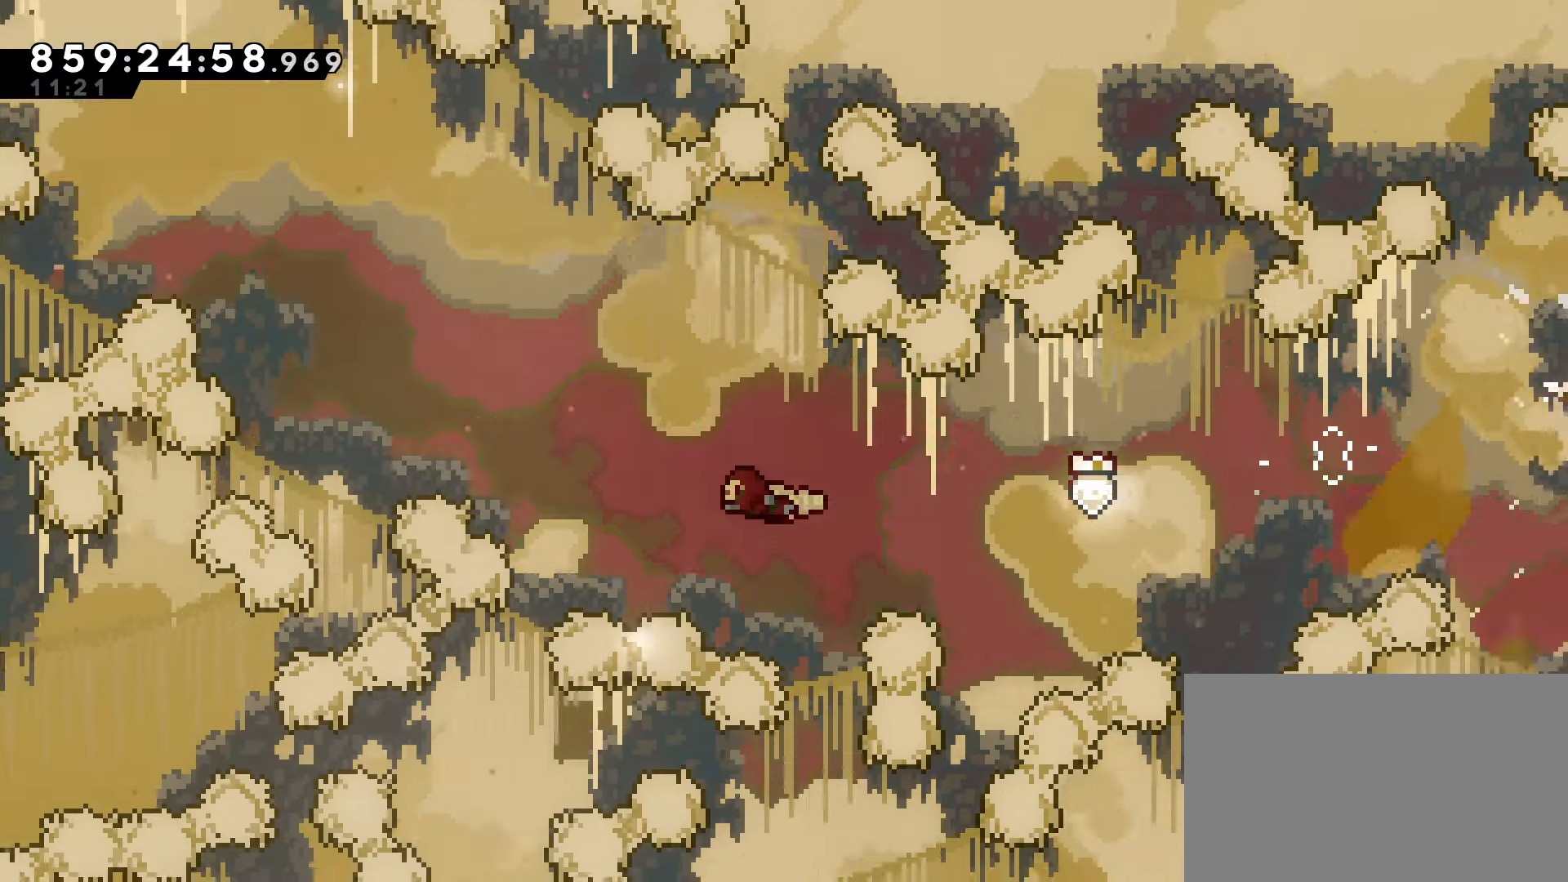
{"keys": ["jump", "left", "up"], "events": []}
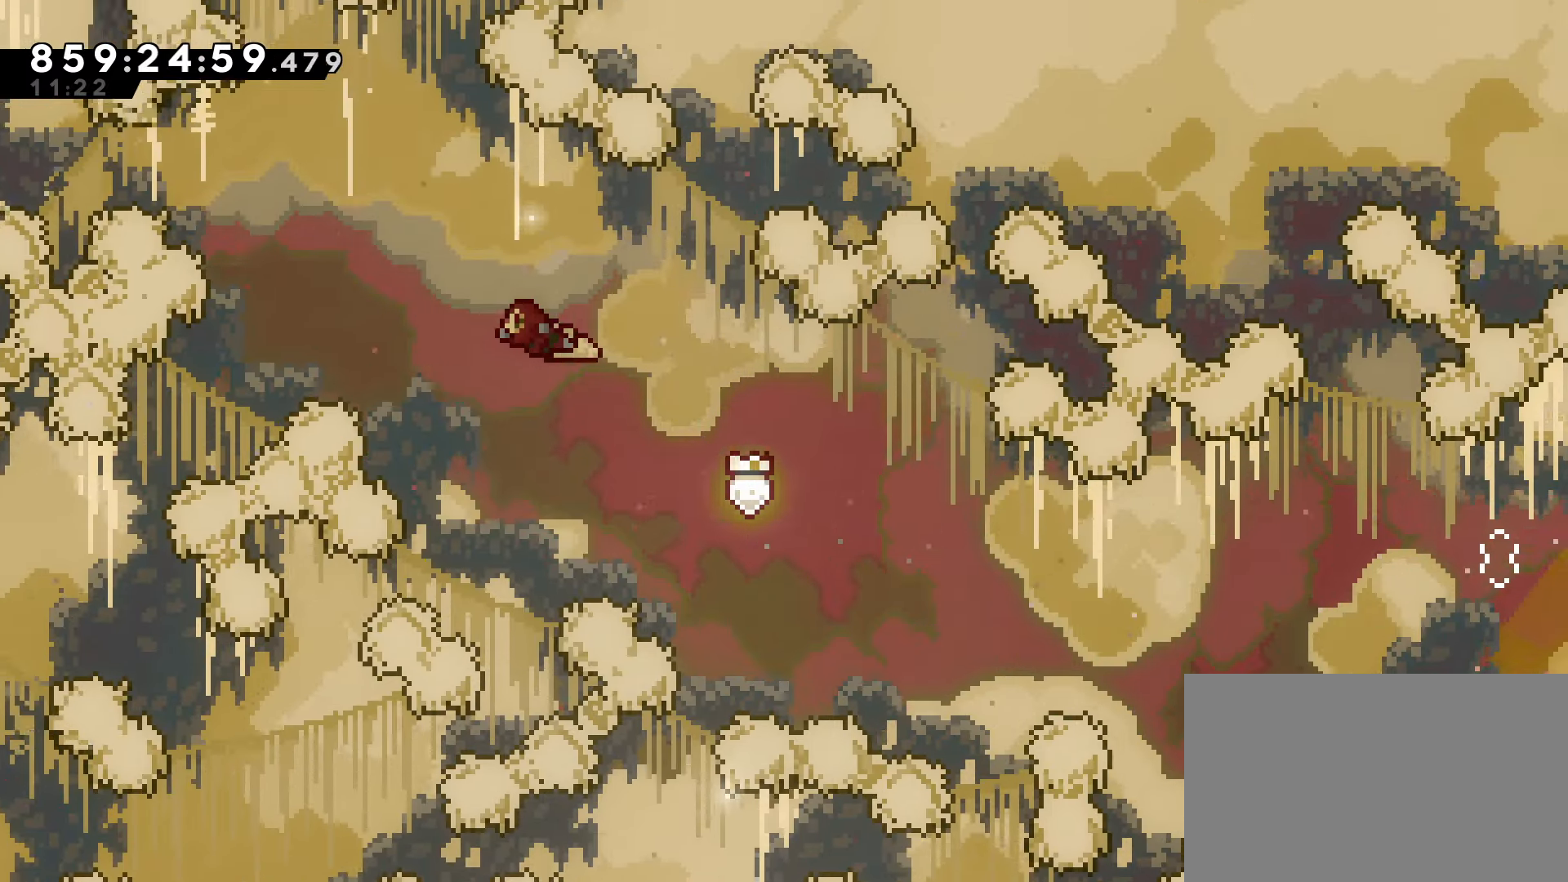
{"keys": ["jump", "right"], "events": [[100, "left", "up"], [100, "right", "down"], [150, "up", "up"]]}
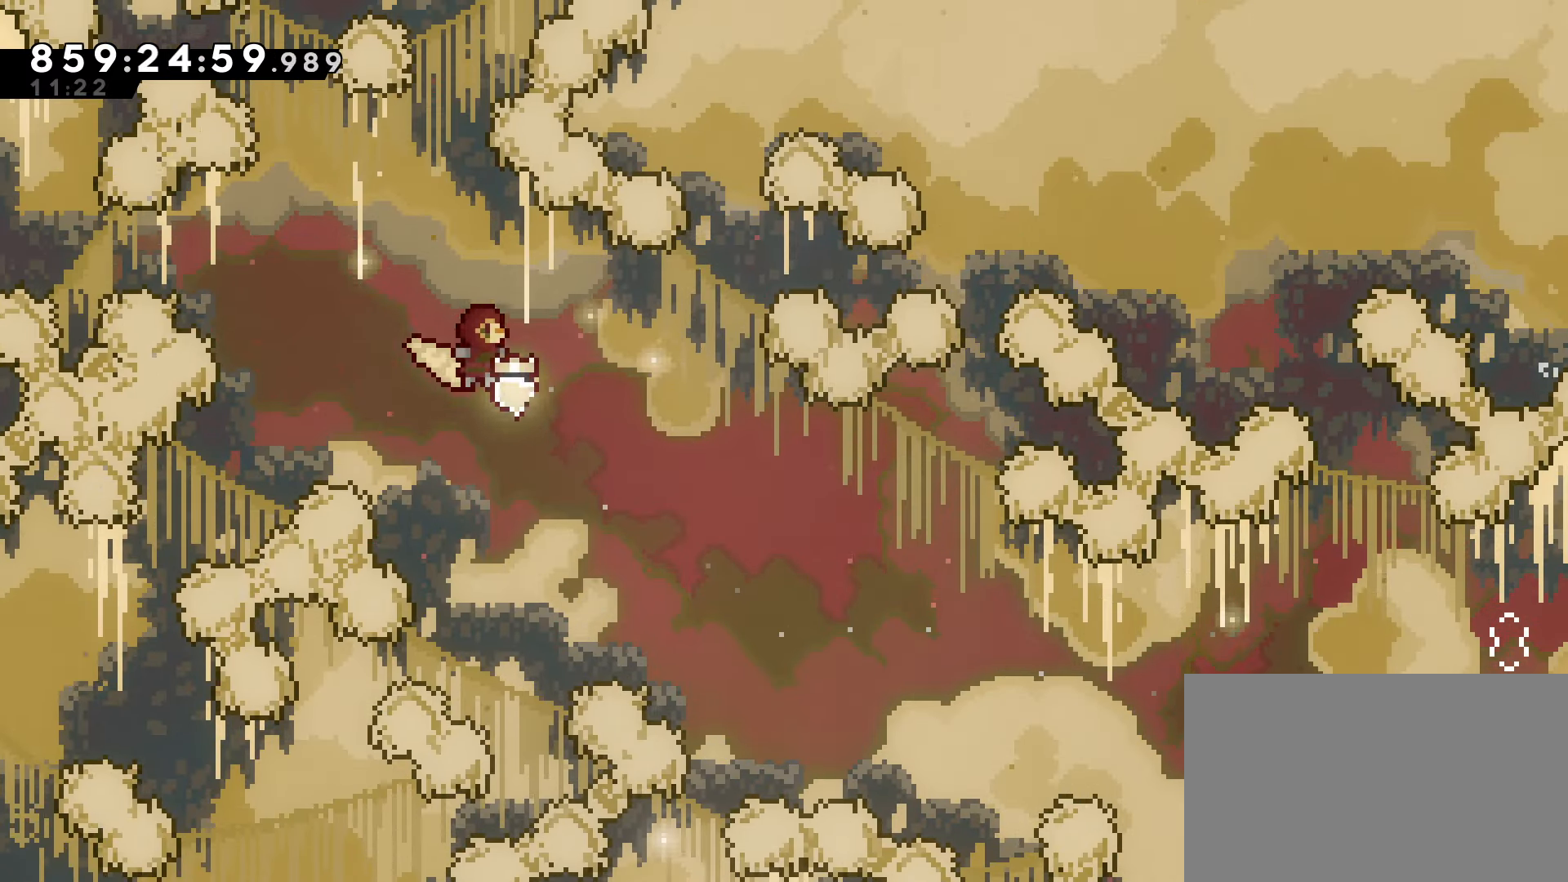
{"keys": ["jump", "right"], "events": []}
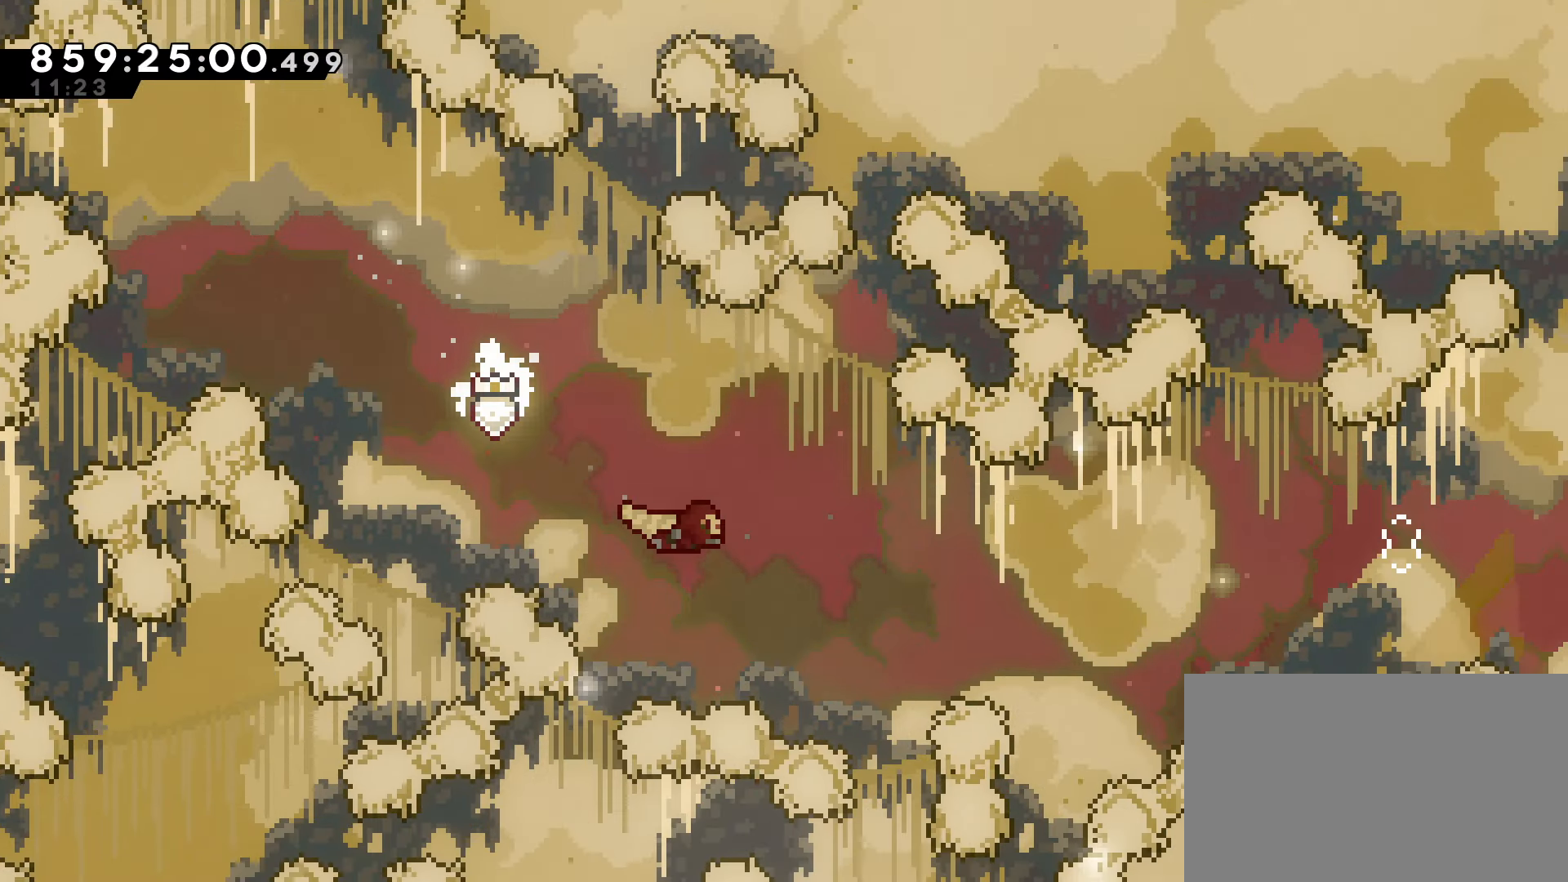
{"keys": ["jump", "right", "up"], "events": [[367, "up", "down"]]}
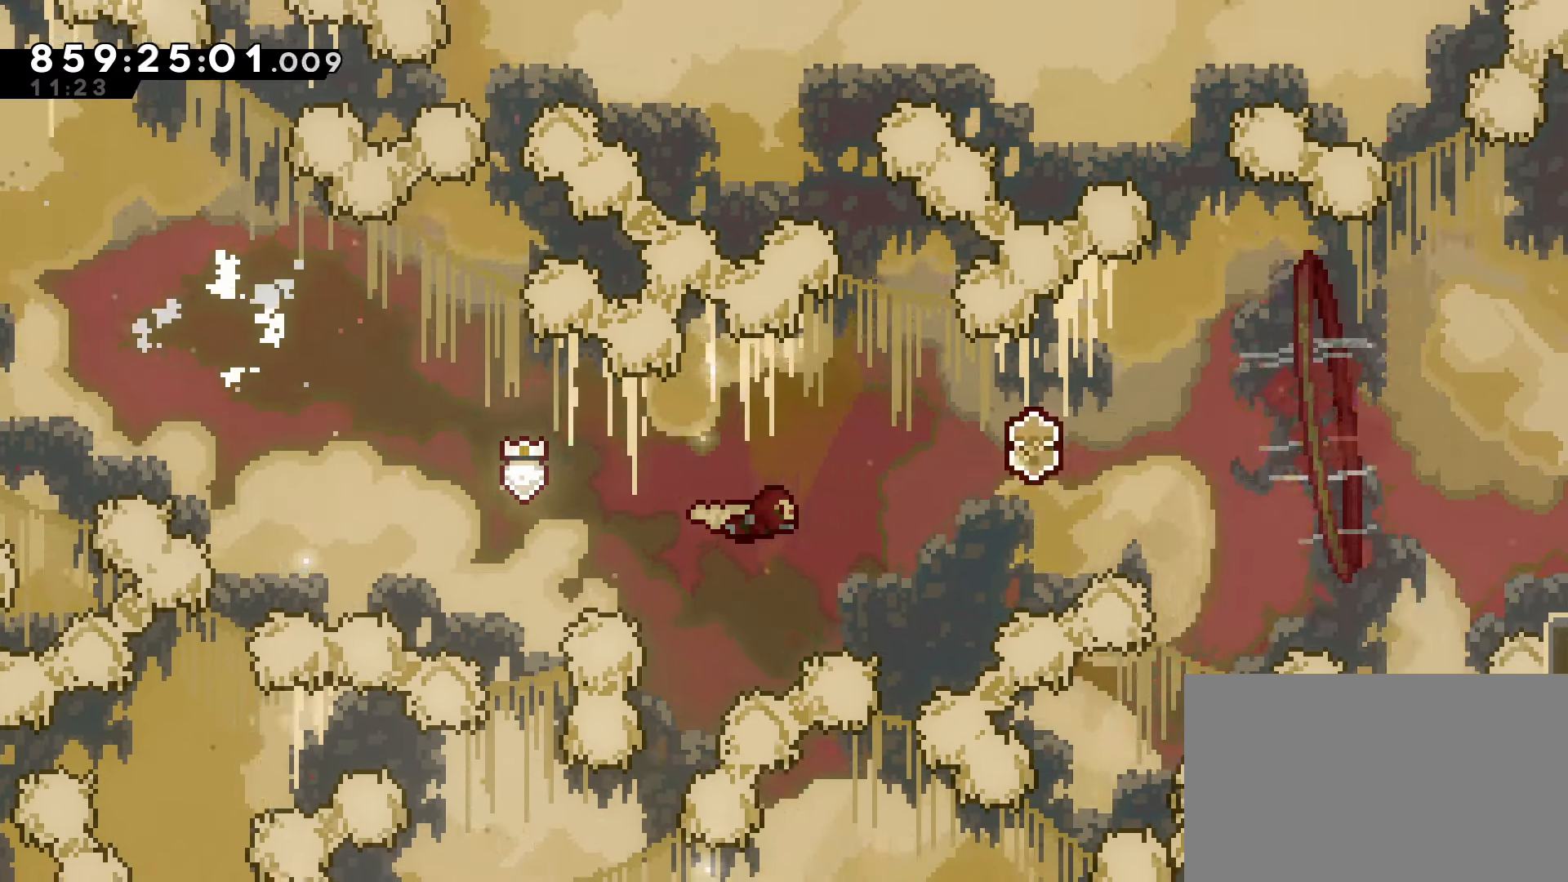
{"keys": ["jump", "right", "up"], "events": [[117, "up", "up"], [200, "up", "down"], [300, "up", "up"], [483, "up", "down"]]}
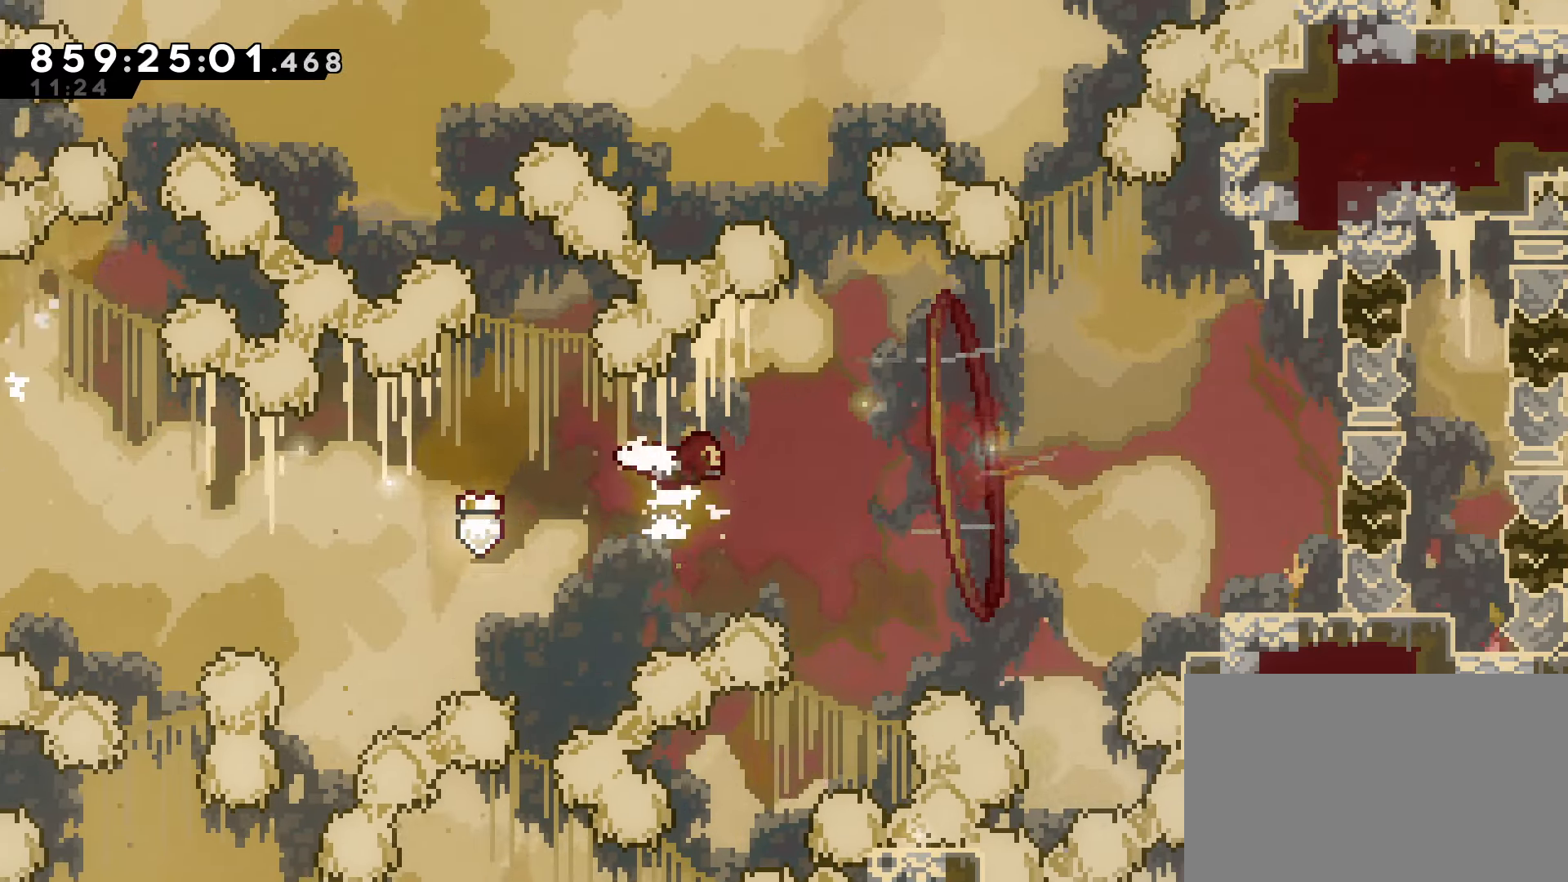
{"keys": ["jump", "right"], "events": [[83, "up", "up"], [317, "up", "down"], [450, "up", "up"]]}
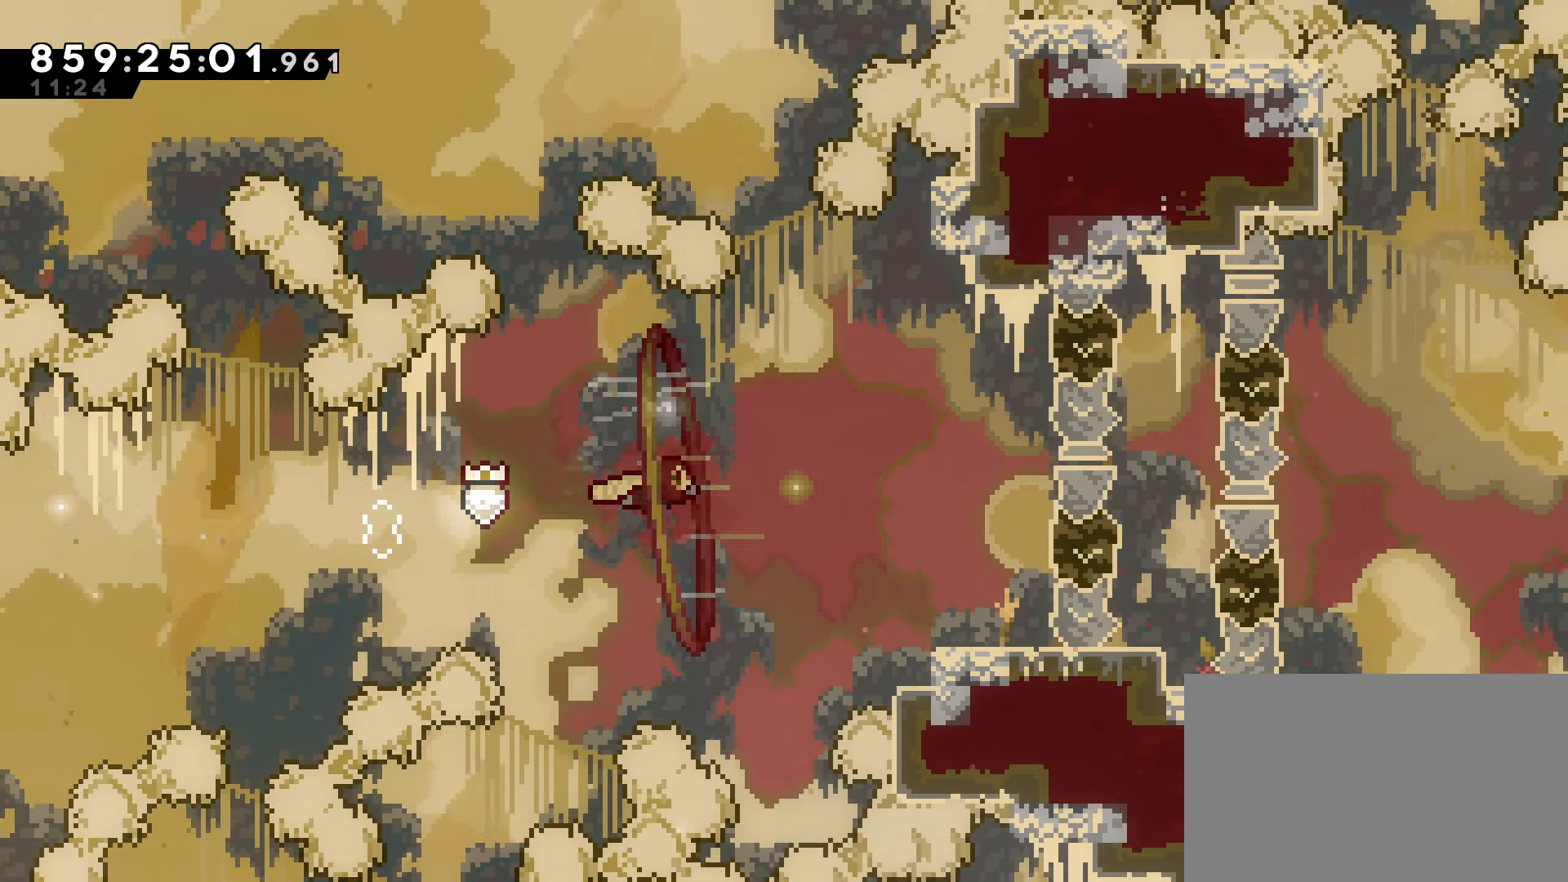
{"keys": ["jump", "right"], "events": [[233, "up", "down"], [383, "up", "up"]]}